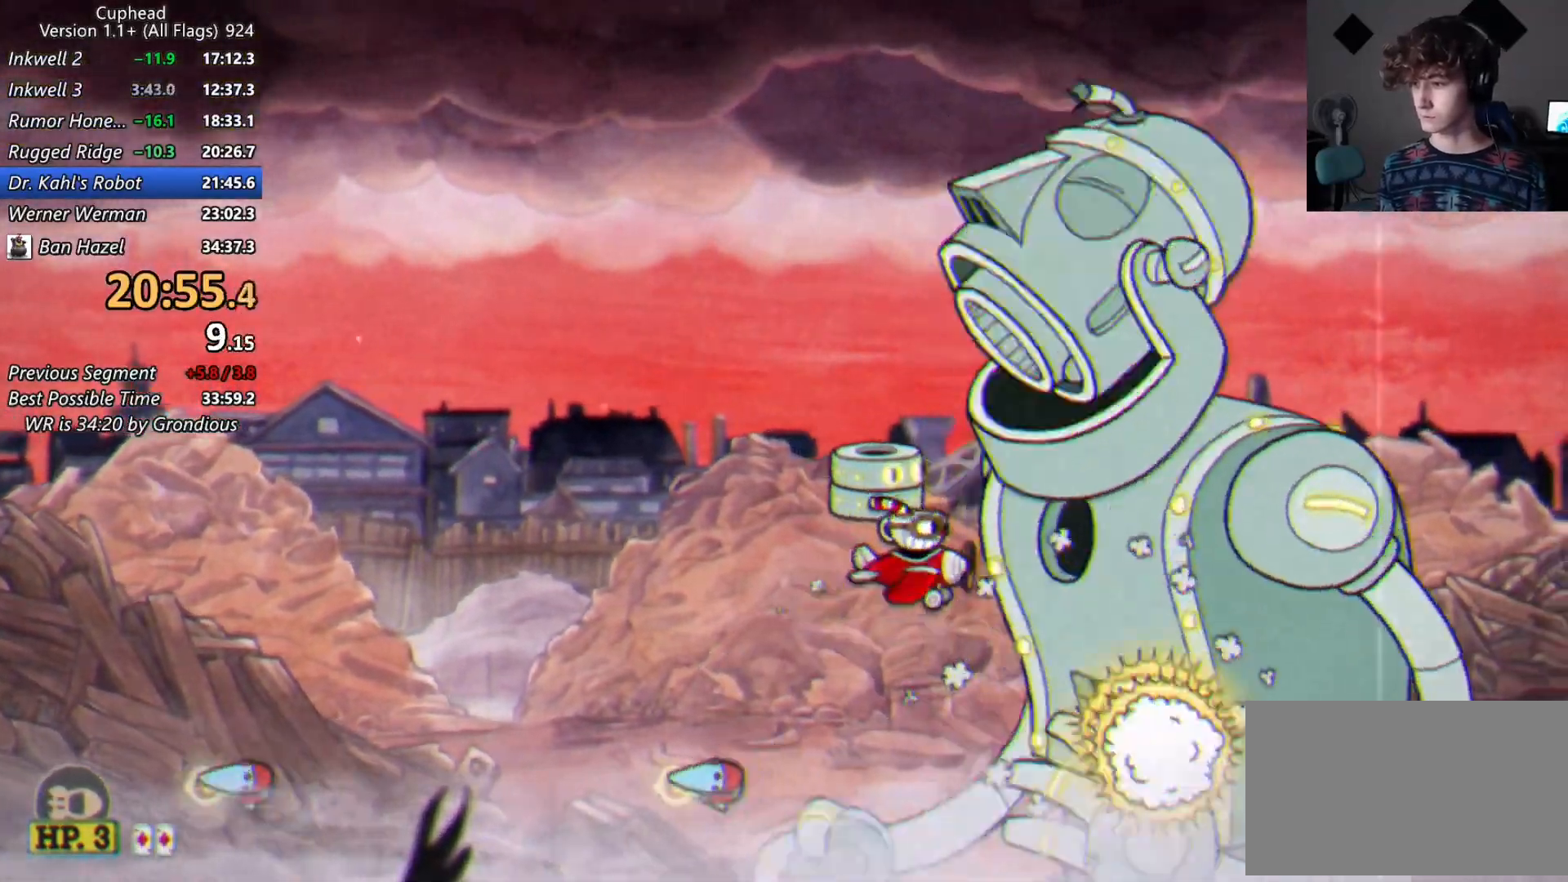
Gameplay with keyboard; each line is a JSON object with the keys held at the frame after it. "events" lists presses ("down") and releases ("up") of "a", "d", "down", "escape", "left", "return", "right", "s", "shift", "up" and "w" between this image and that frame as [ms after this image, input, new state], when the widget could be followed in between. No other keys are recorded. Mouse input is not recorded.
{"keys": ["shift"], "events": [[200, "a", "down"], [200, "w", "down"], [350, "a", "up"], [350, "w", "up"]]}
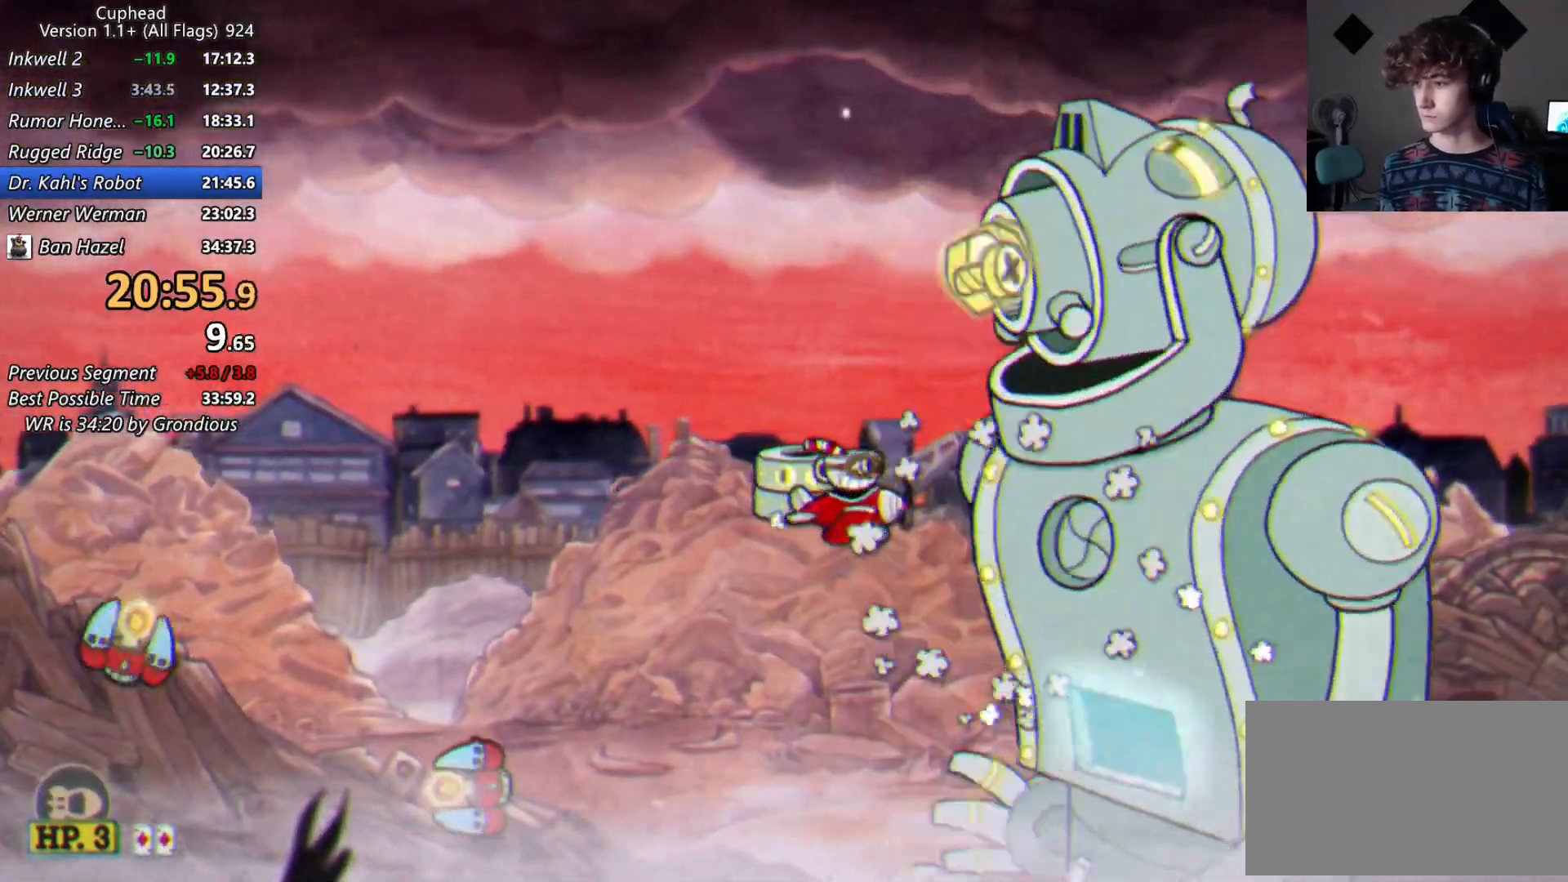
{"keys": ["d", "s", "shift"], "events": [[267, "s", "down"], [450, "d", "down"]]}
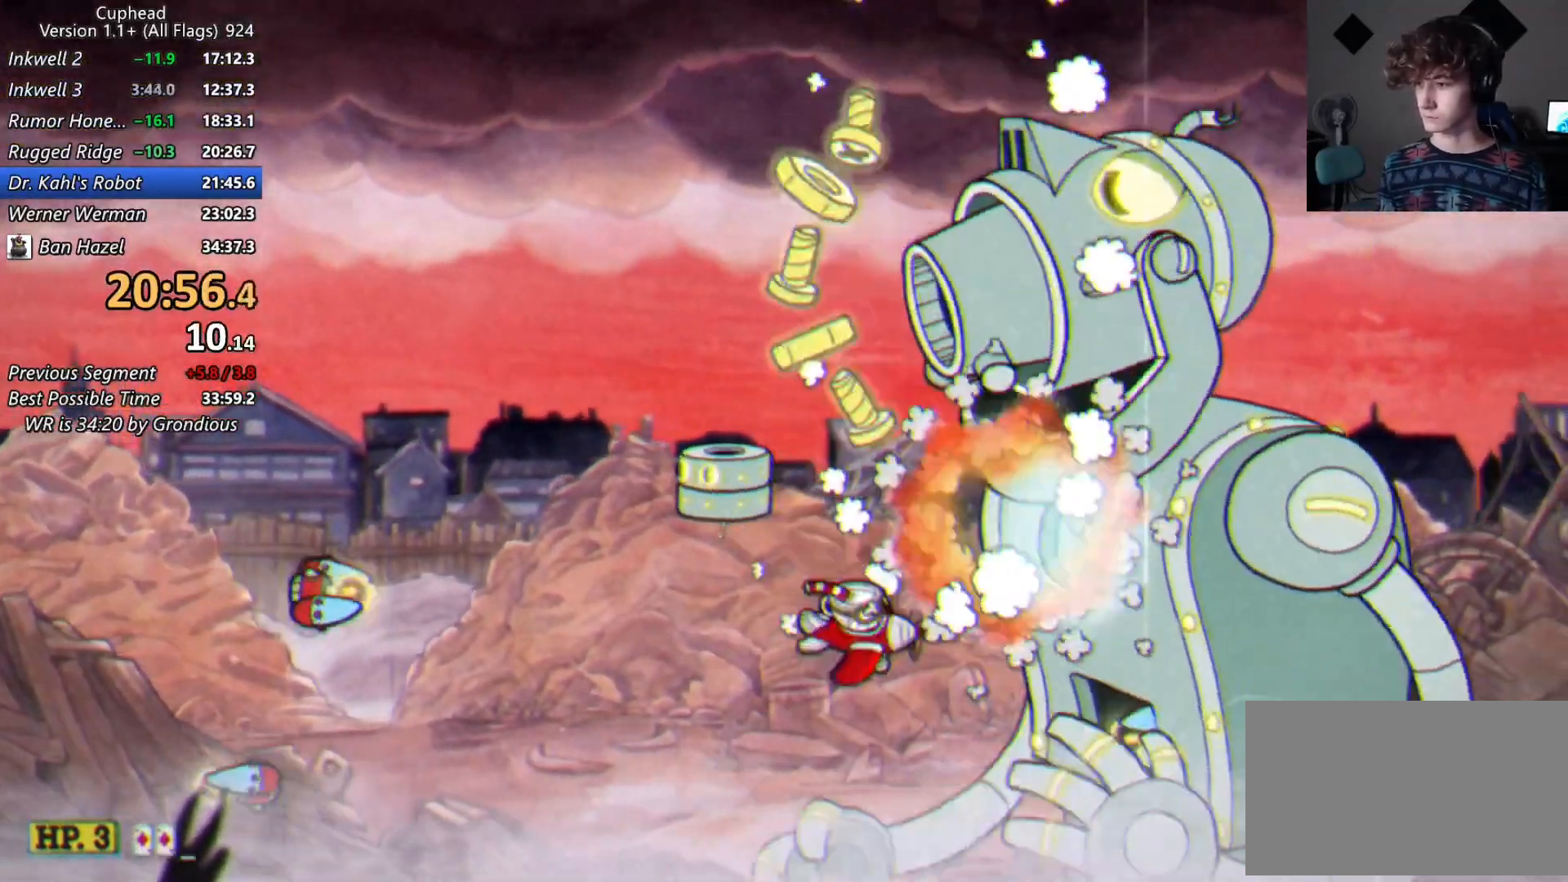
{"keys": ["shift"], "events": [[50, "d", "up"], [50, "s", "up"]]}
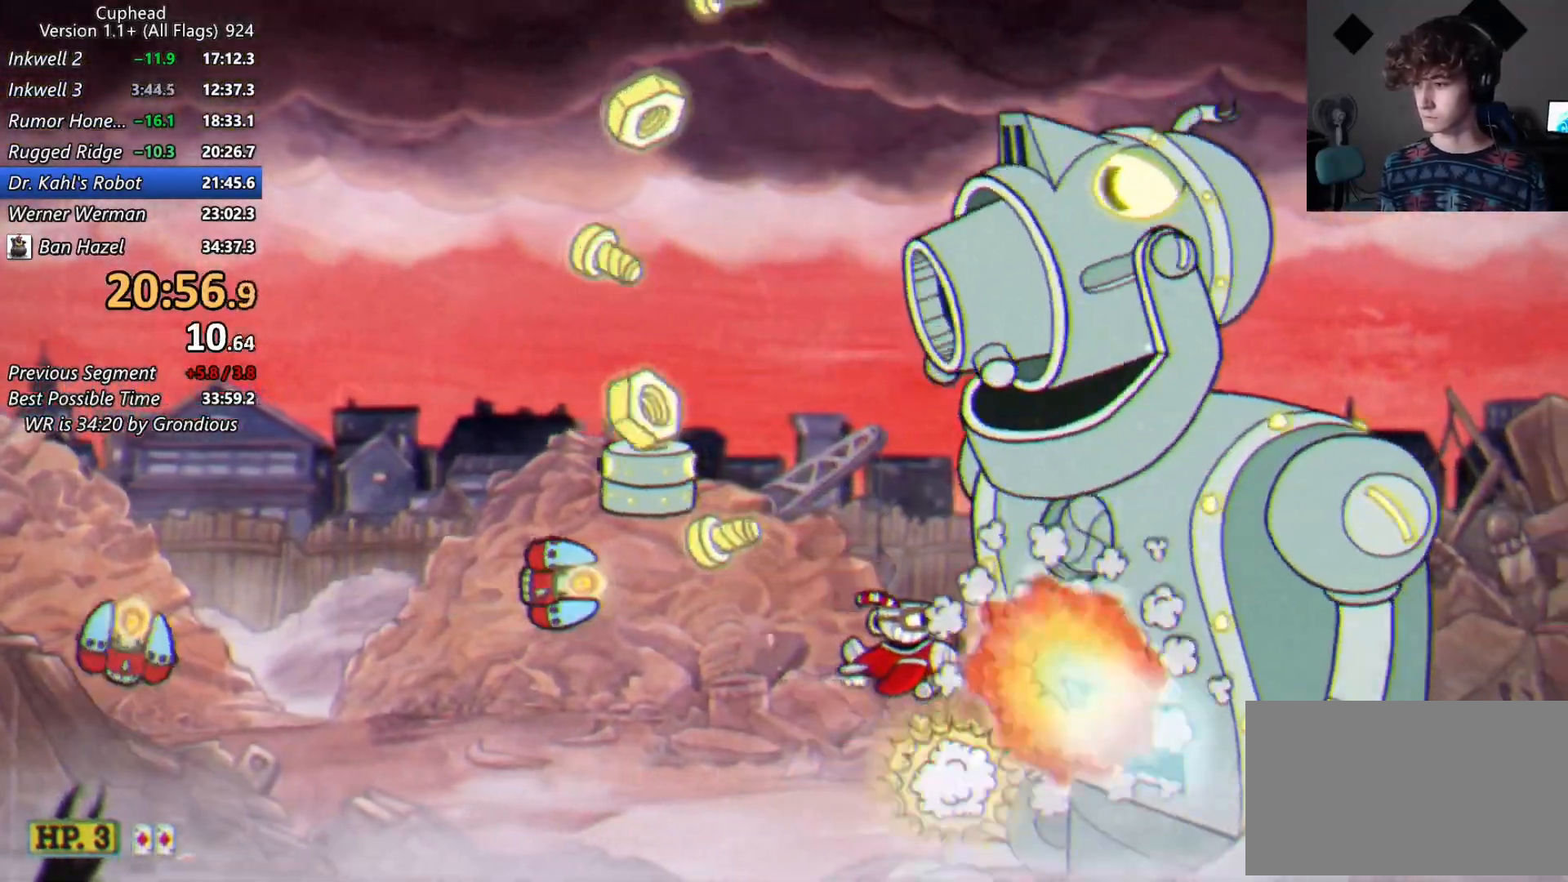
{"keys": ["s", "shift"], "events": [[200, "d", "down"], [250, "d", "up"], [483, "s", "down"]]}
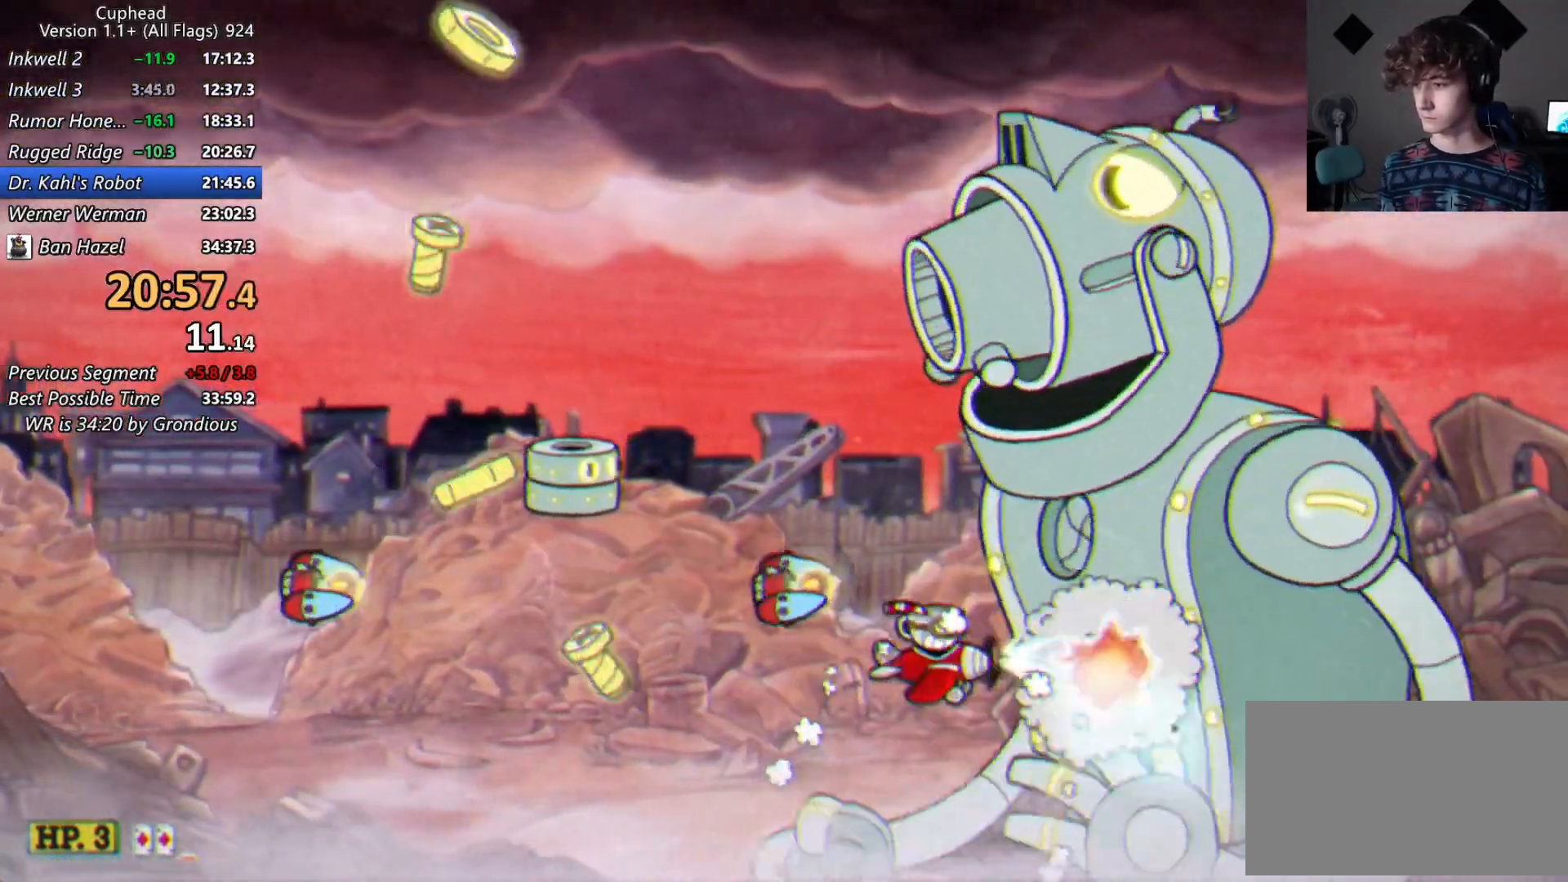
{"keys": ["shift"], "events": [[33, "s", "up"], [267, "w", "down"], [450, "w", "up"]]}
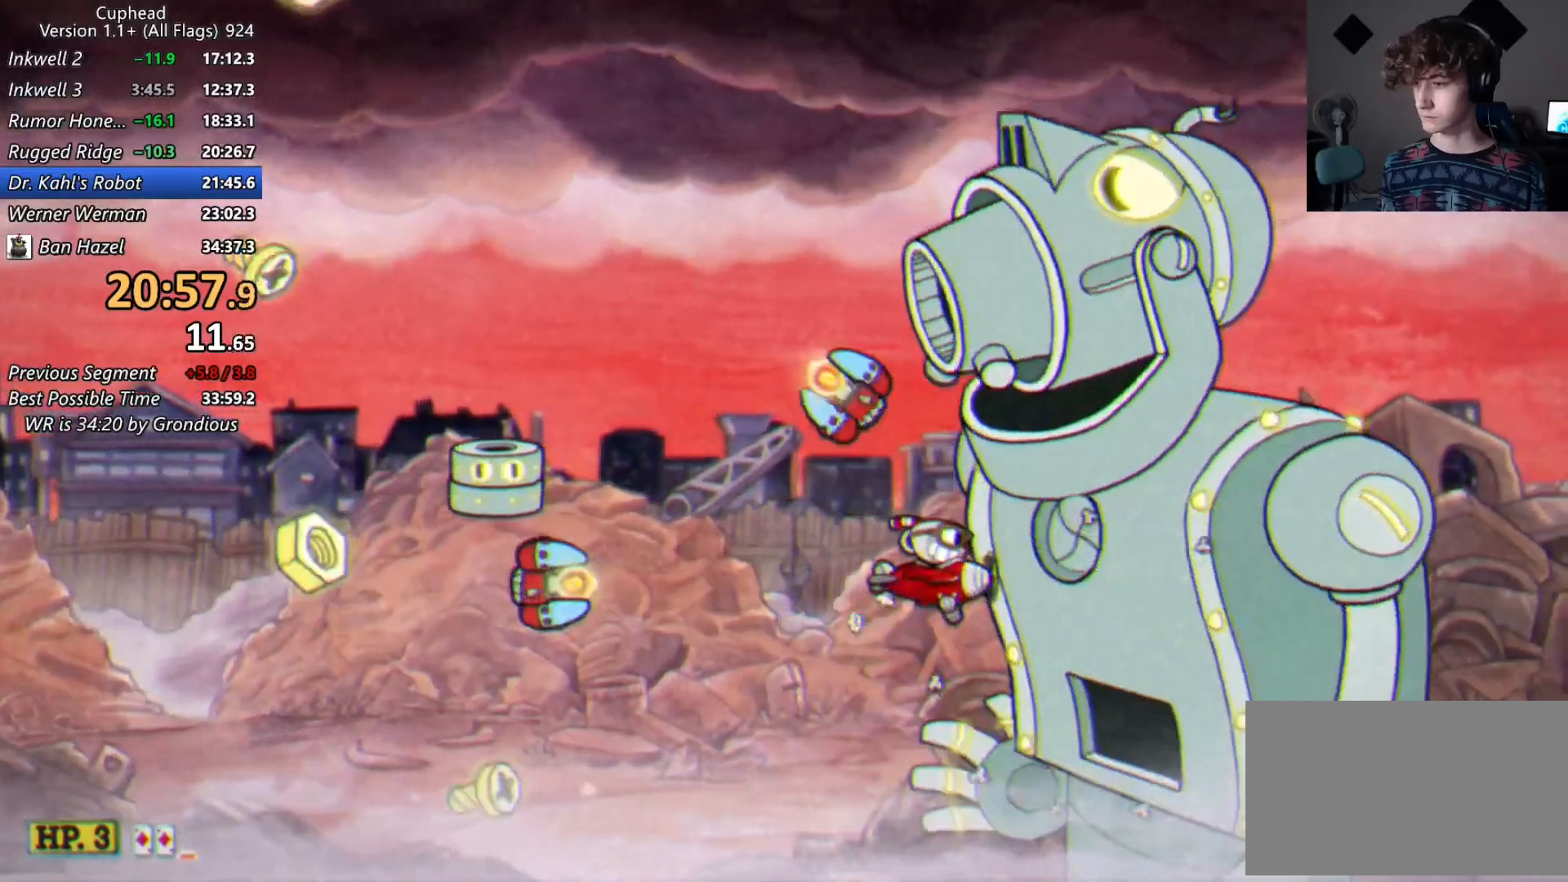
{"keys": ["shift"], "events": [[133, "s", "down"], [283, "s", "up"]]}
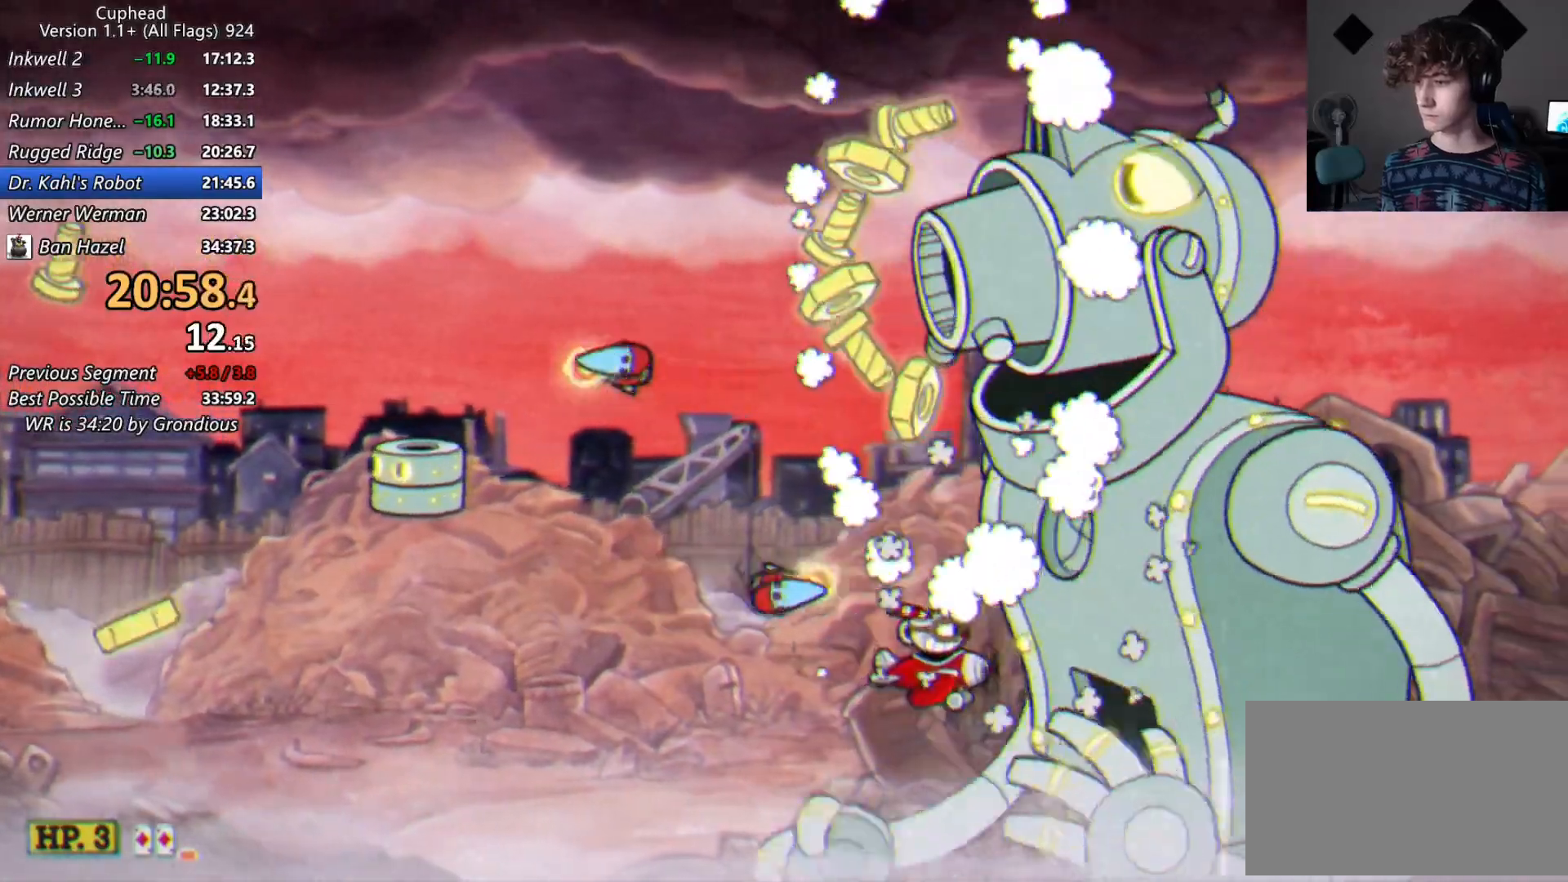
{"keys": ["shift"], "events": []}
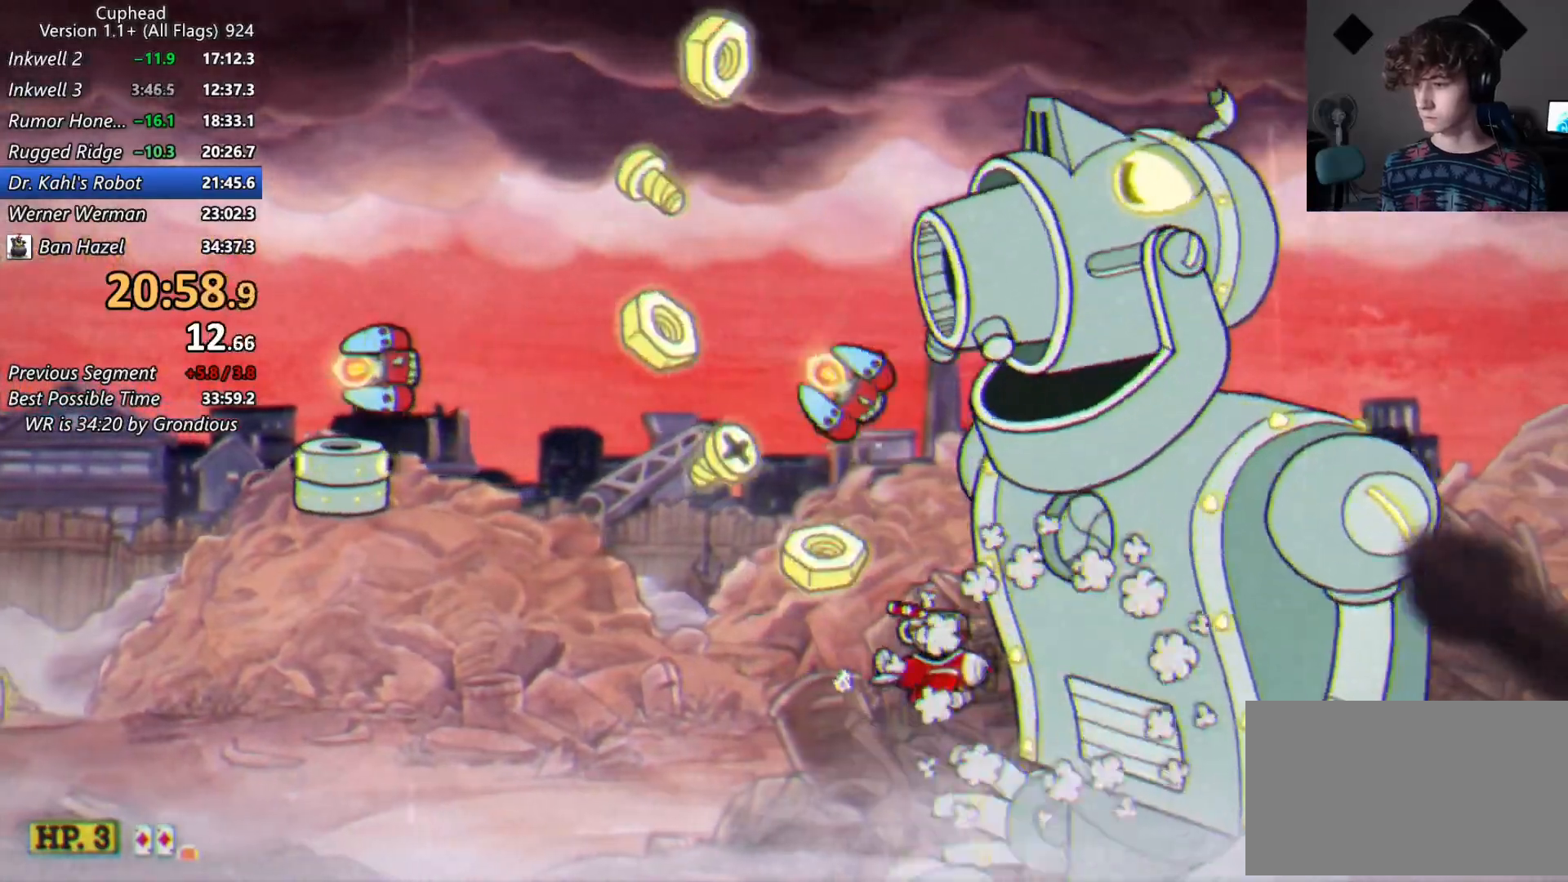
{"keys": ["shift"], "events": [[133, "w", "down"], [167, "w", "up"], [350, "a", "down"], [450, "a", "up"]]}
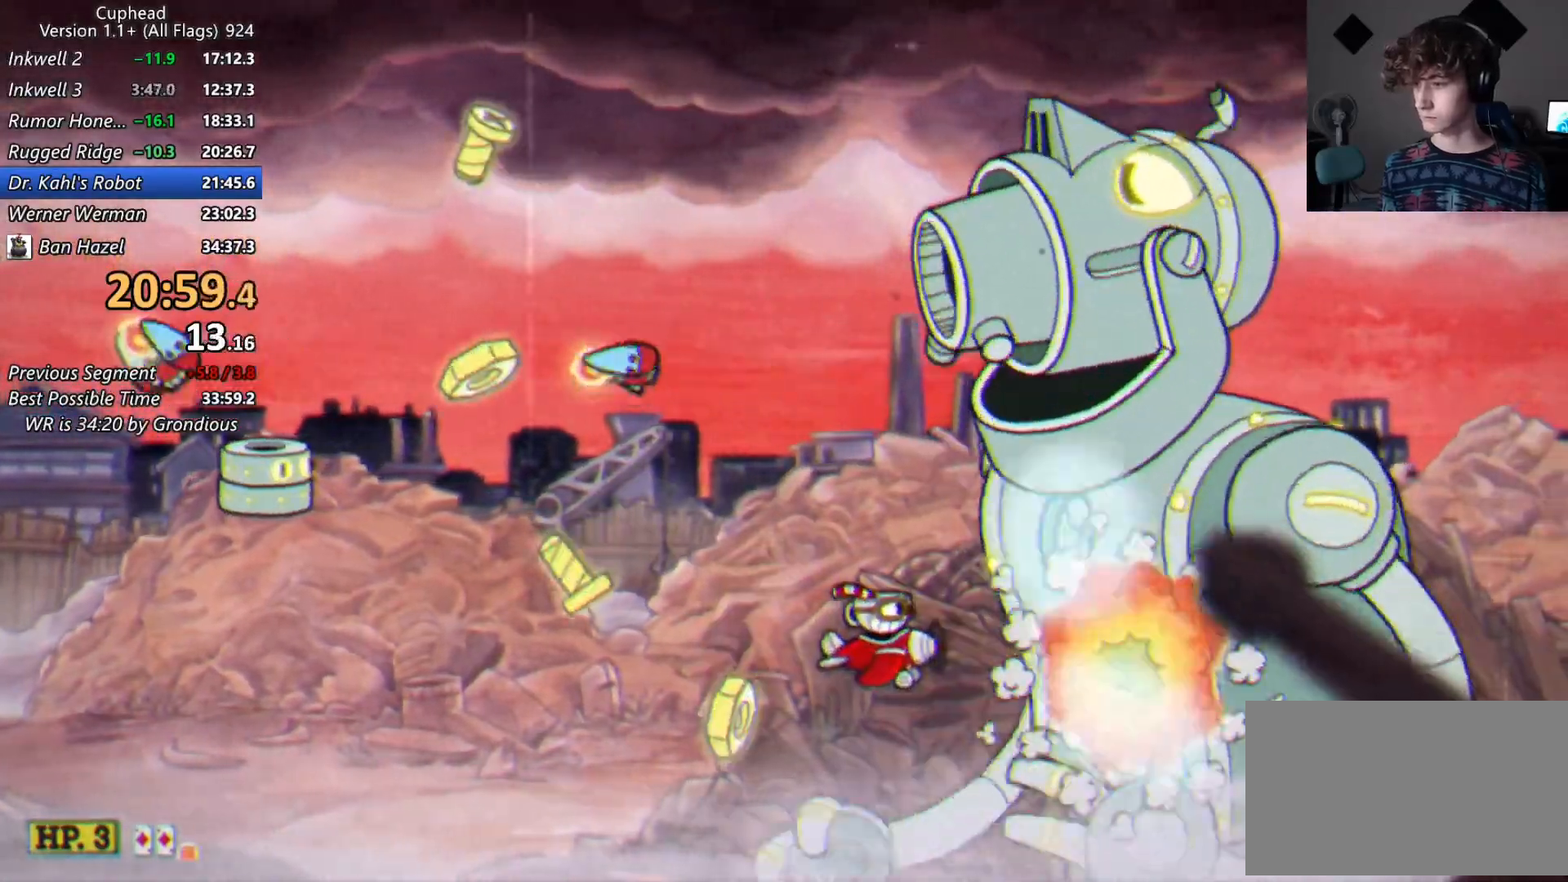
{"keys": ["shift"], "events": []}
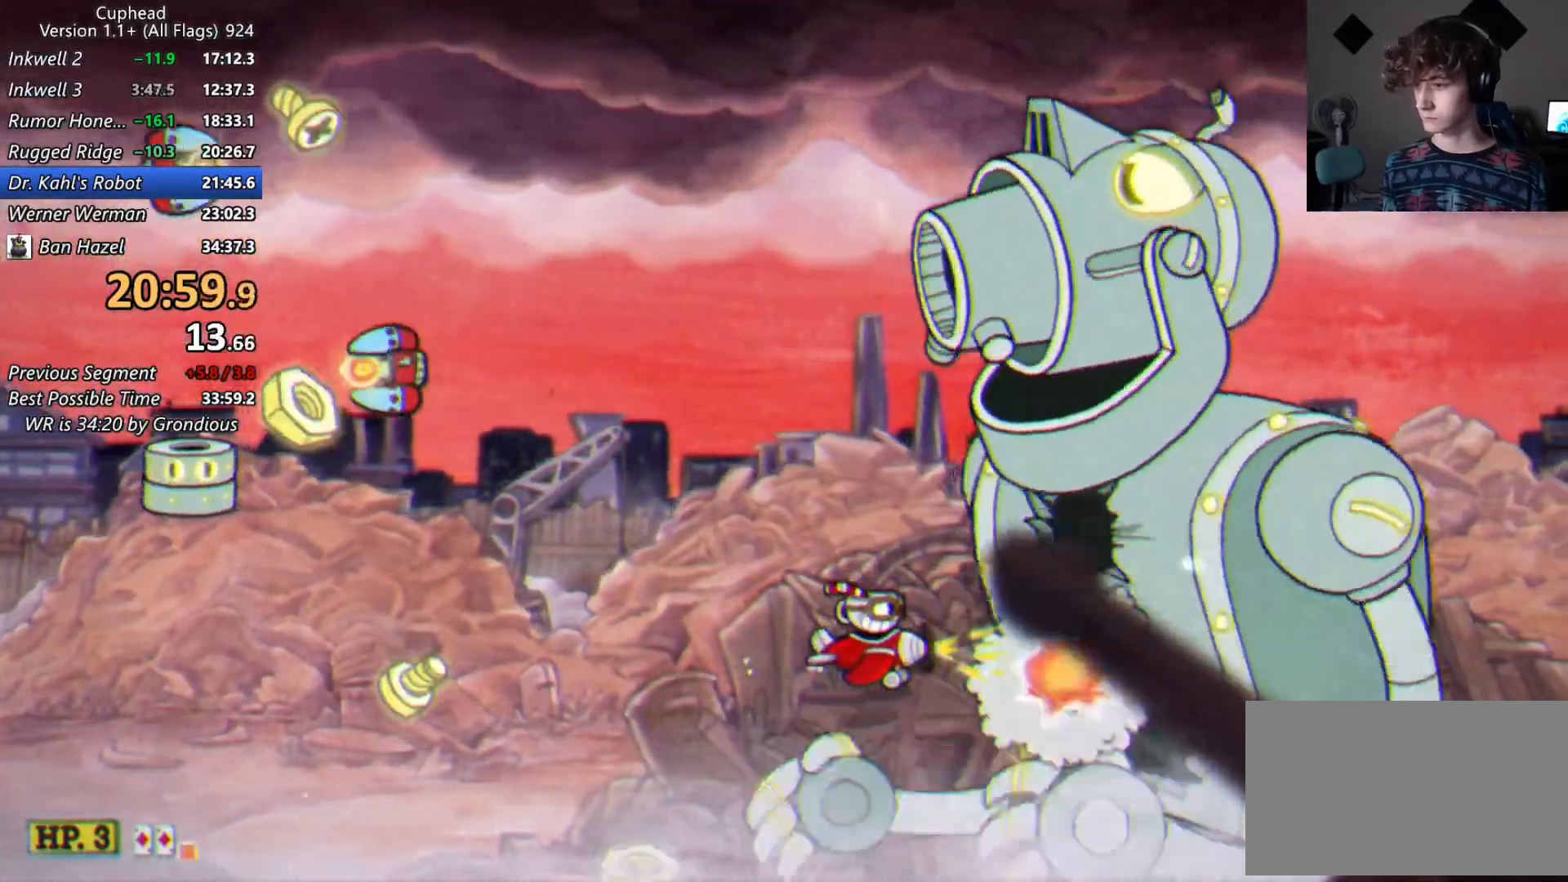
{"keys": ["a", "up"], "events": [[250, "w", "down"], [300, "up", "down"], [433, "a", "down"], [433, "shift", "up"], [433, "up", "up"], [433, "w", "up"], [483, "up", "down"]]}
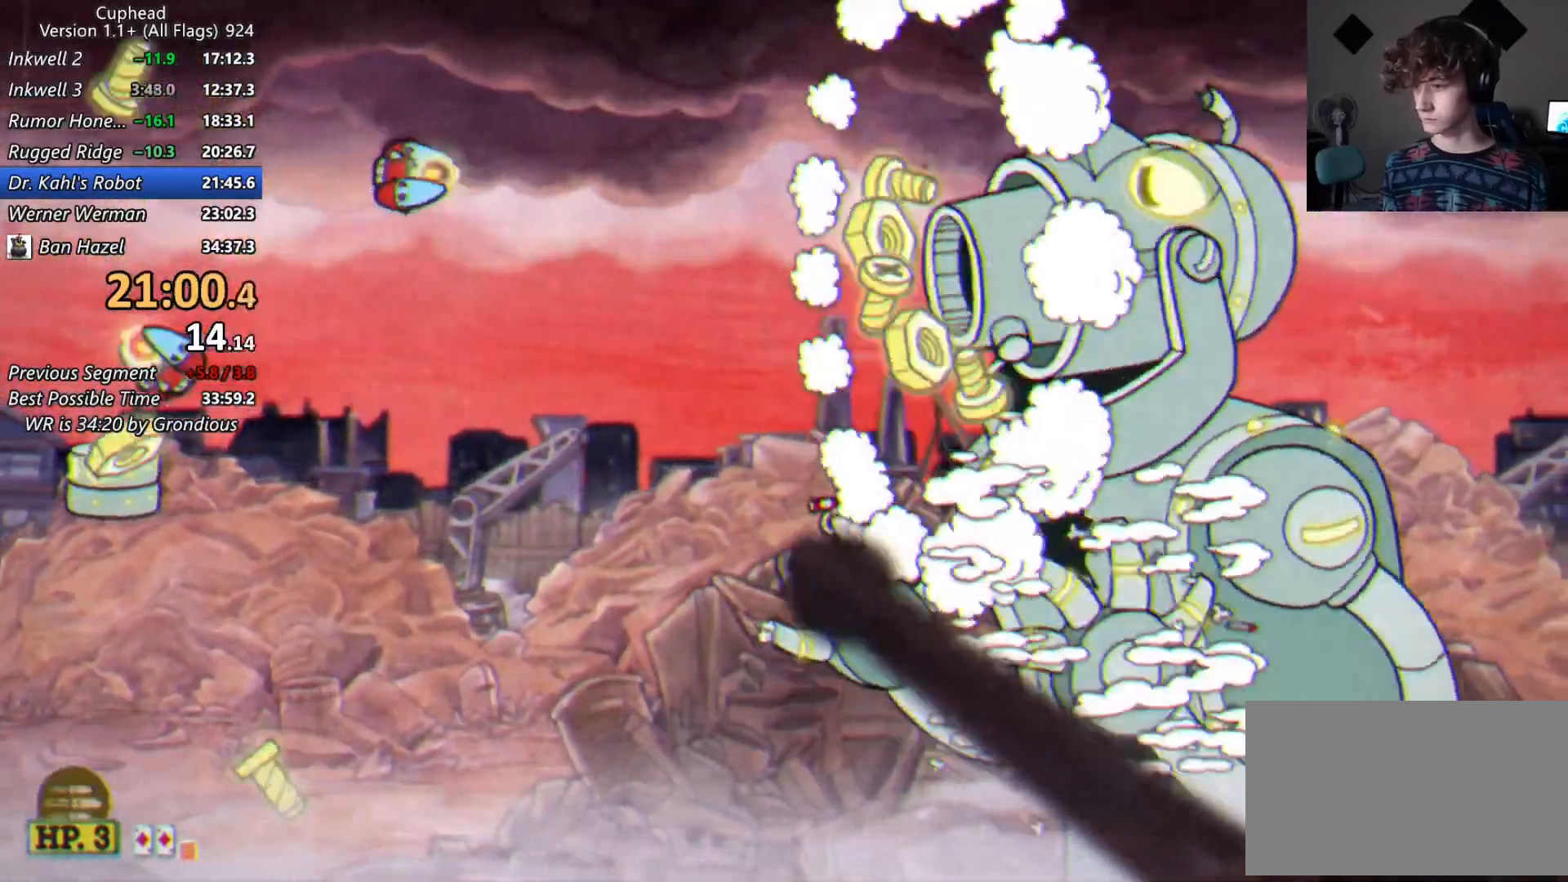
{"keys": ["a", "shift"], "events": [[133, "up", "up"], [317, "s", "down"], [367, "s", "up"], [367, "shift", "down"], [367, "up", "down"], [450, "up", "up"]]}
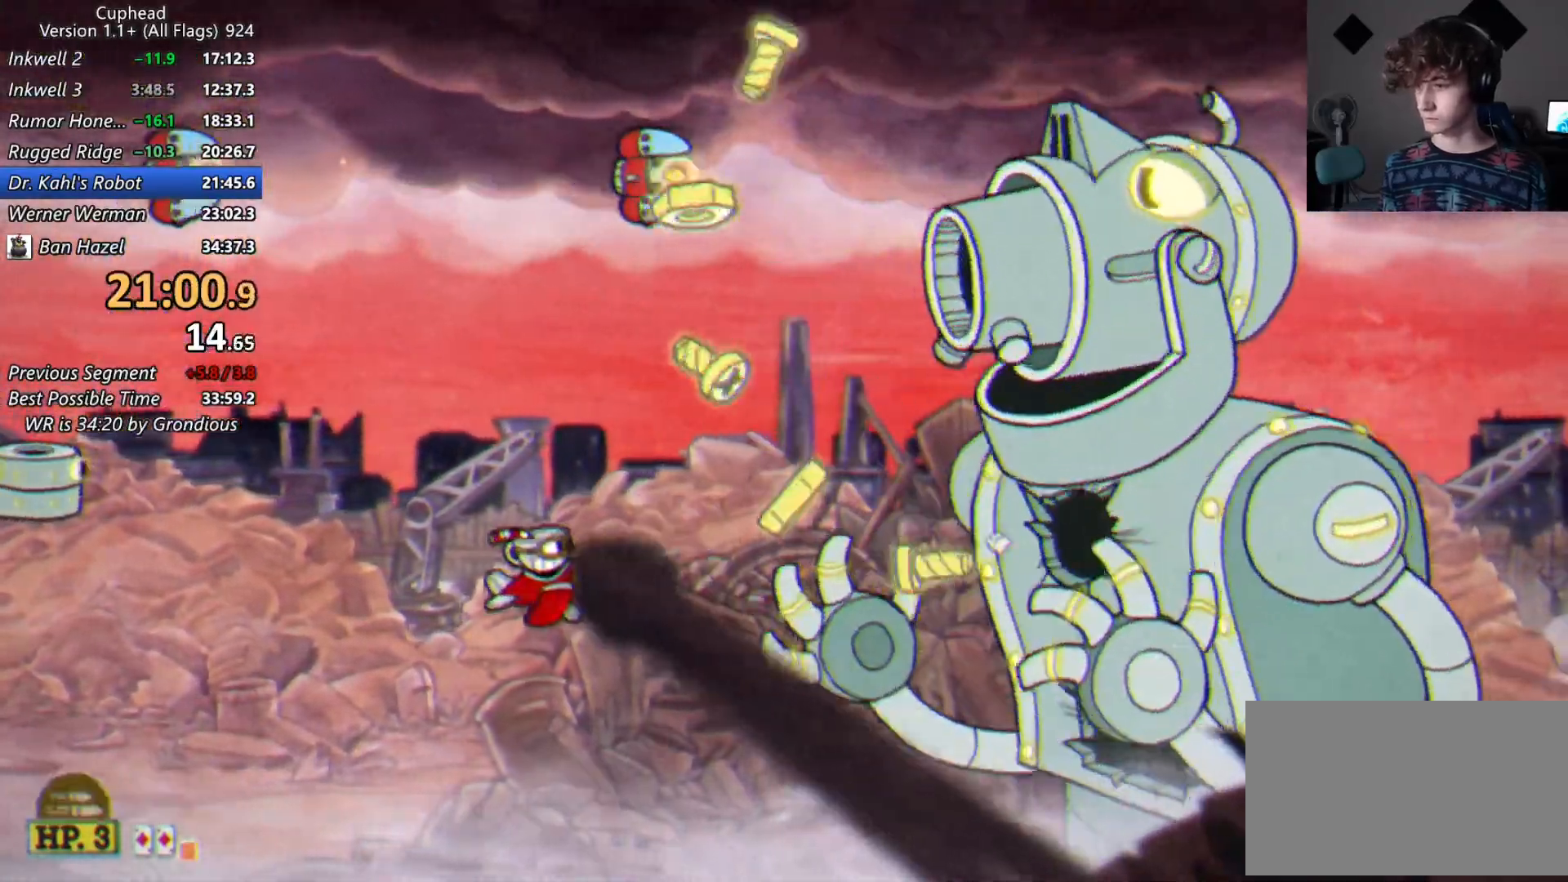
{"keys": ["shift"], "events": [[50, "a", "up"], [333, "a", "down"], [333, "w", "down"], [367, "w", "up"], [417, "a", "up"]]}
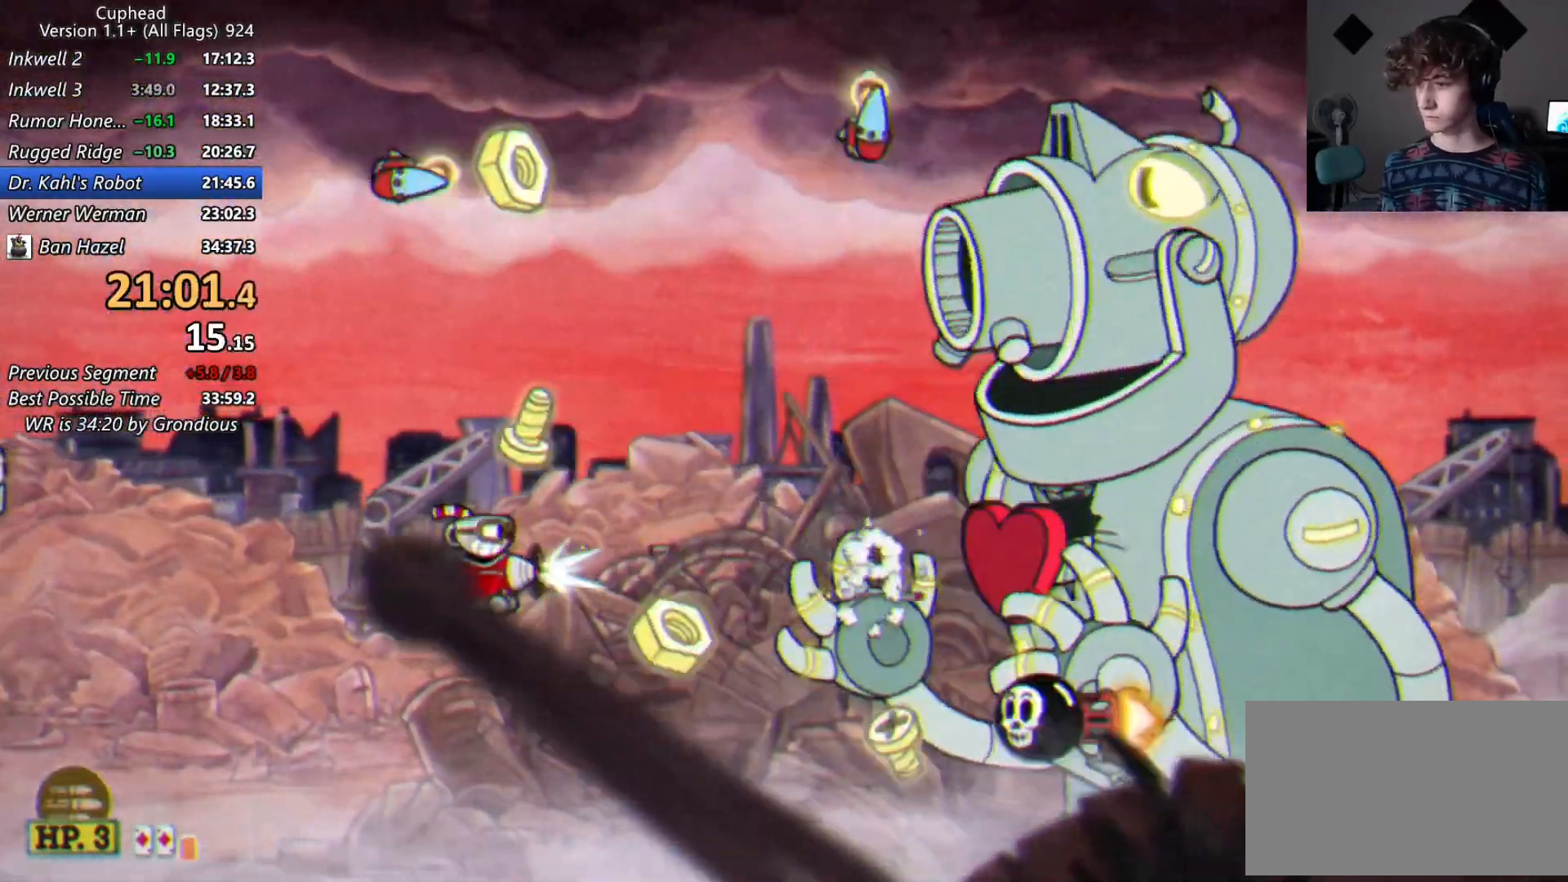
{"keys": ["shift"], "events": []}
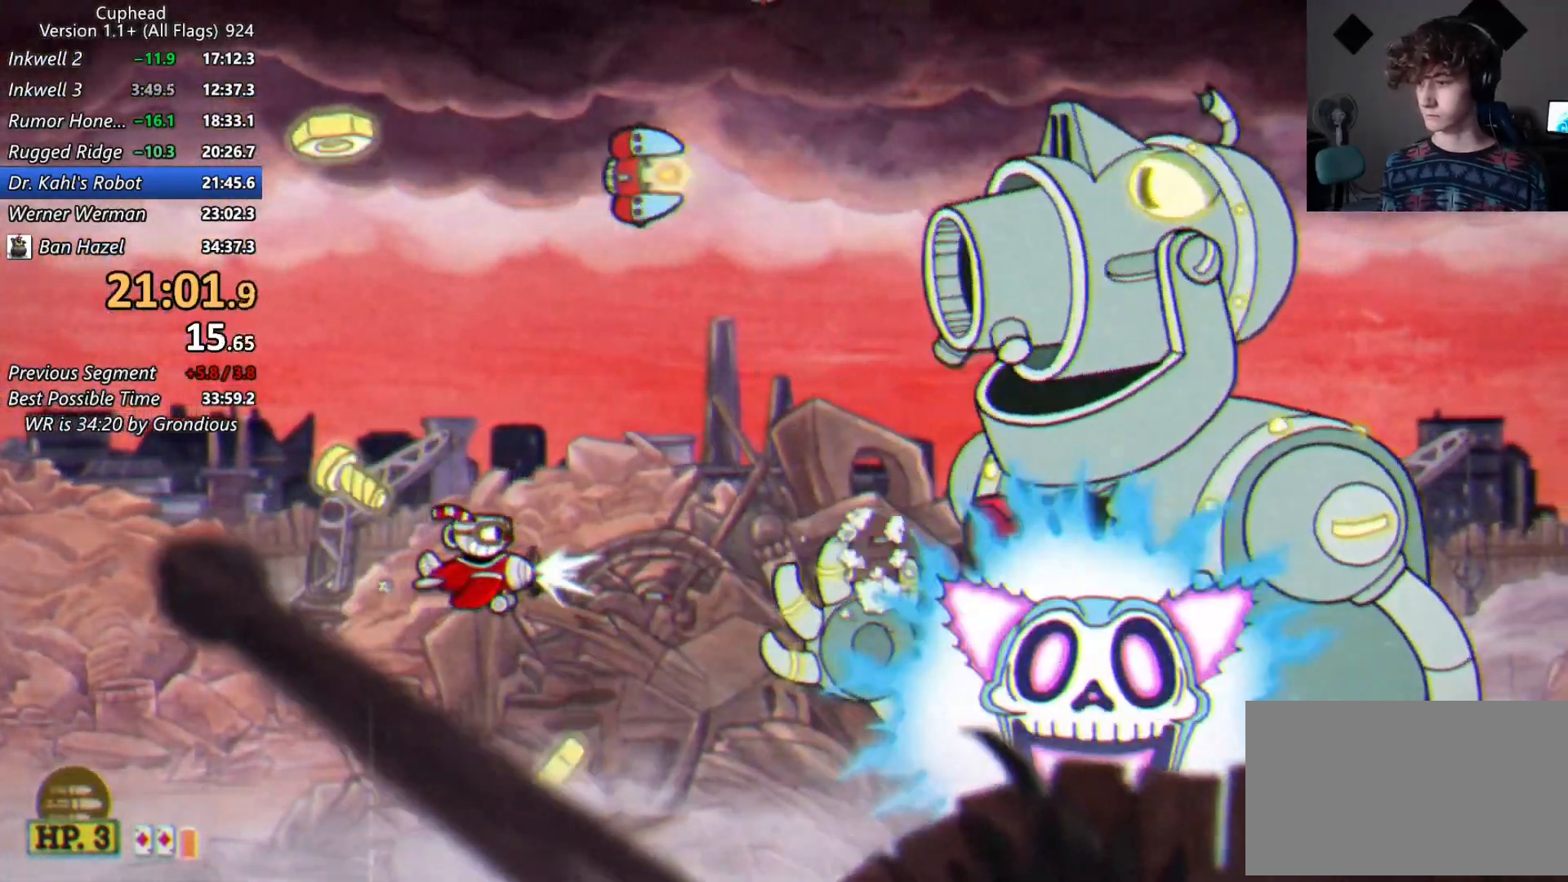
{"keys": ["d", "shift"], "events": [[83, "d", "down"]]}
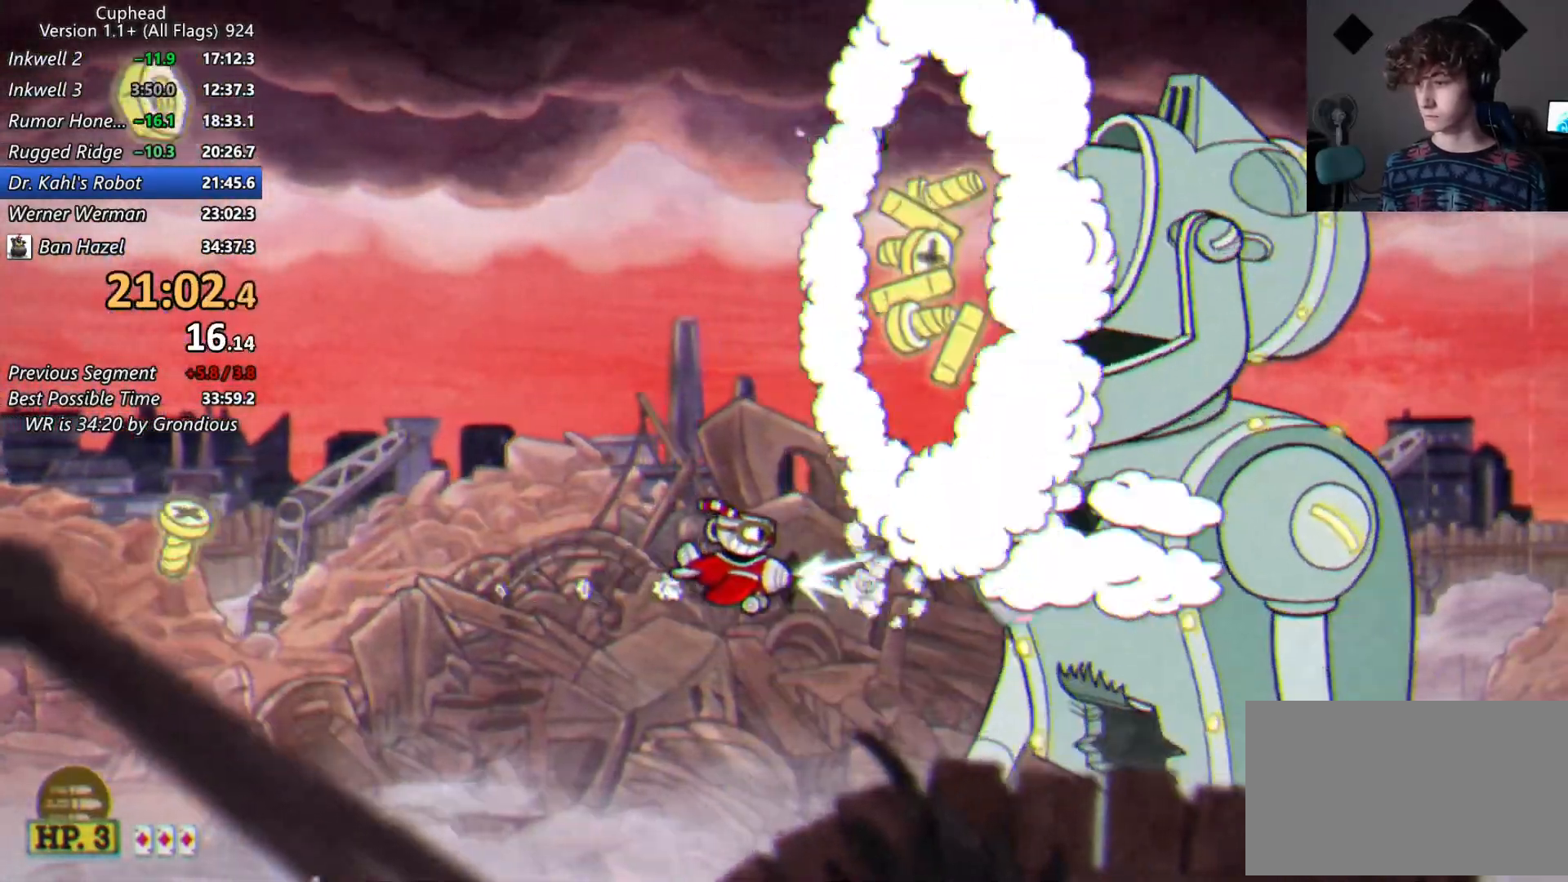
{"keys": ["a", "shift"], "events": [[50, "d", "up"], [50, "up", "down"], [133, "a", "down"], [133, "up", "up"], [183, "up", "down"], [333, "up", "up"], [383, "a", "up"], [467, "a", "down"]]}
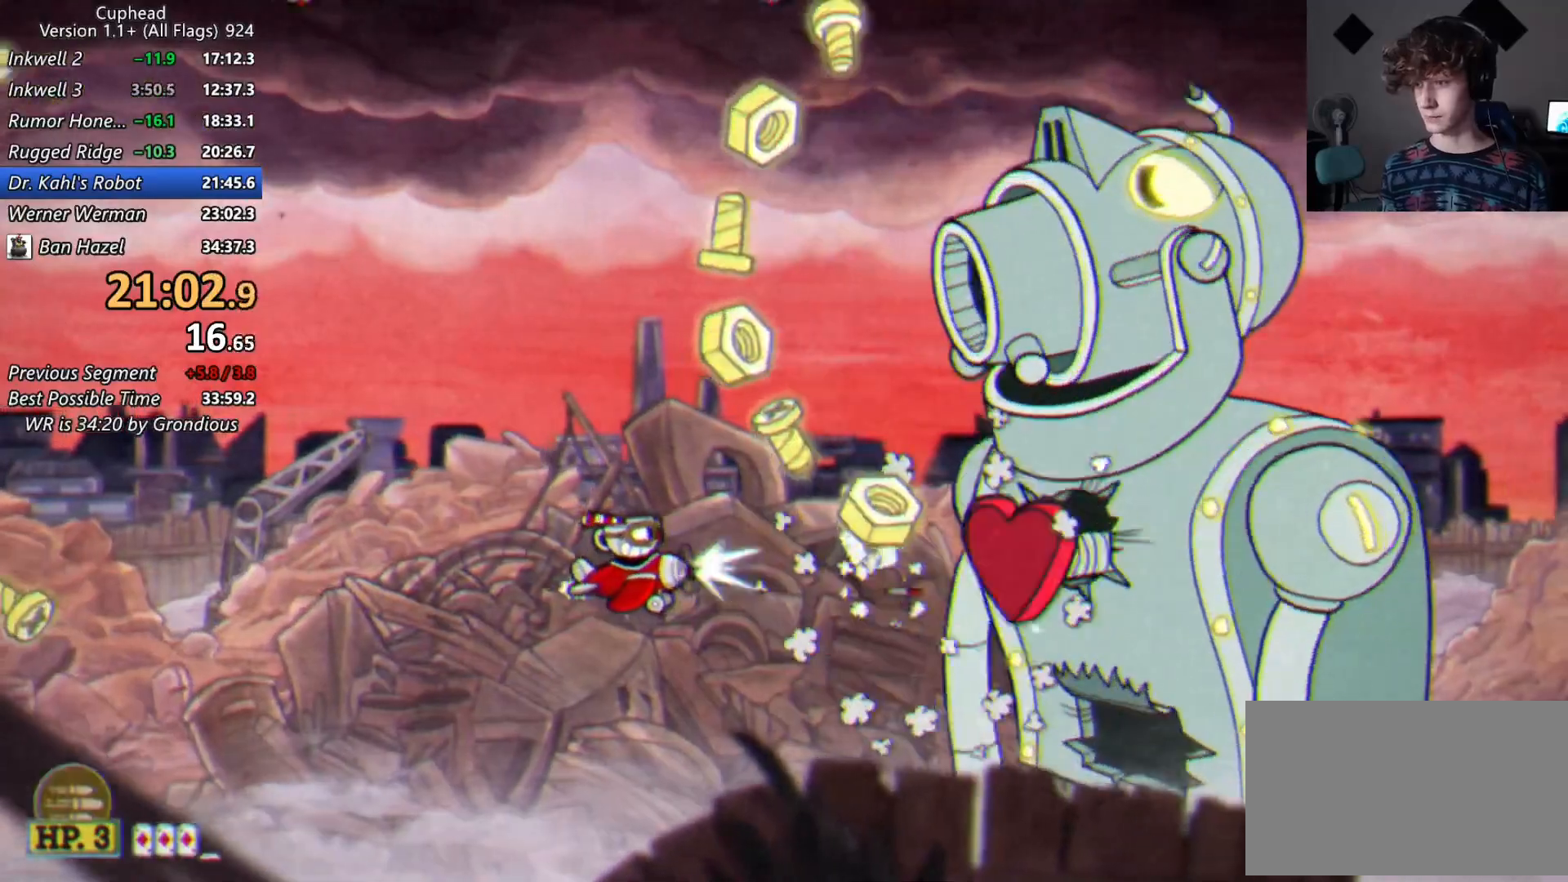
{"keys": ["shift", "up"], "events": [[250, "up", "down"], [300, "up", "up"], [350, "a", "up"], [400, "up", "down"]]}
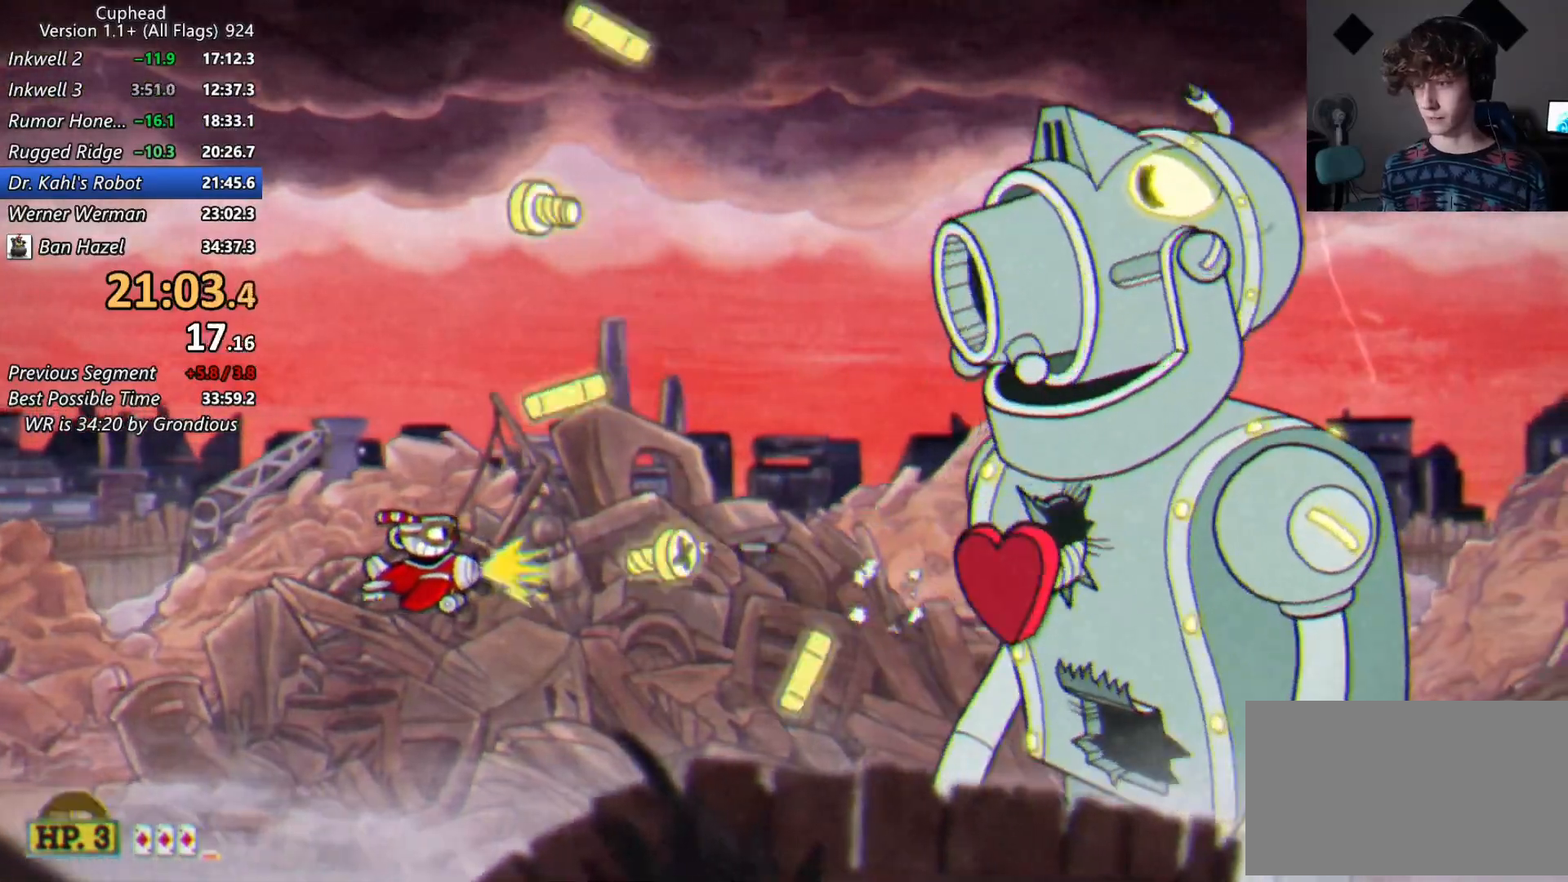
{"keys": ["d", "shift"], "events": [[33, "up", "up"], [367, "d", "down"]]}
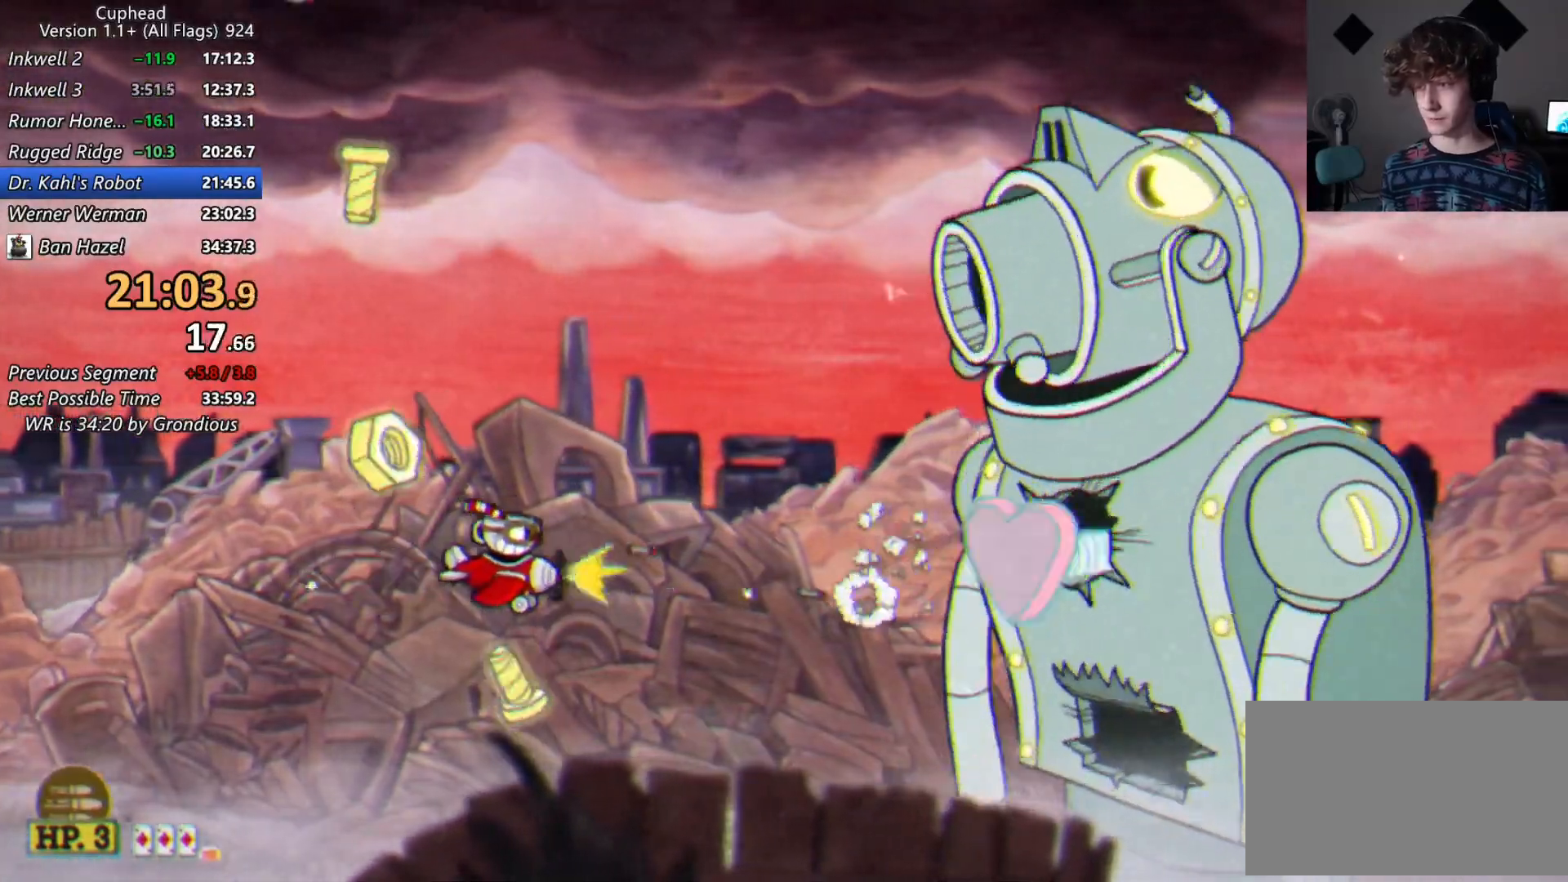
{"keys": ["d", "shift"], "events": [[233, "down", "down"], [233, "up", "down"], [333, "down", "up"], [333, "up", "up"]]}
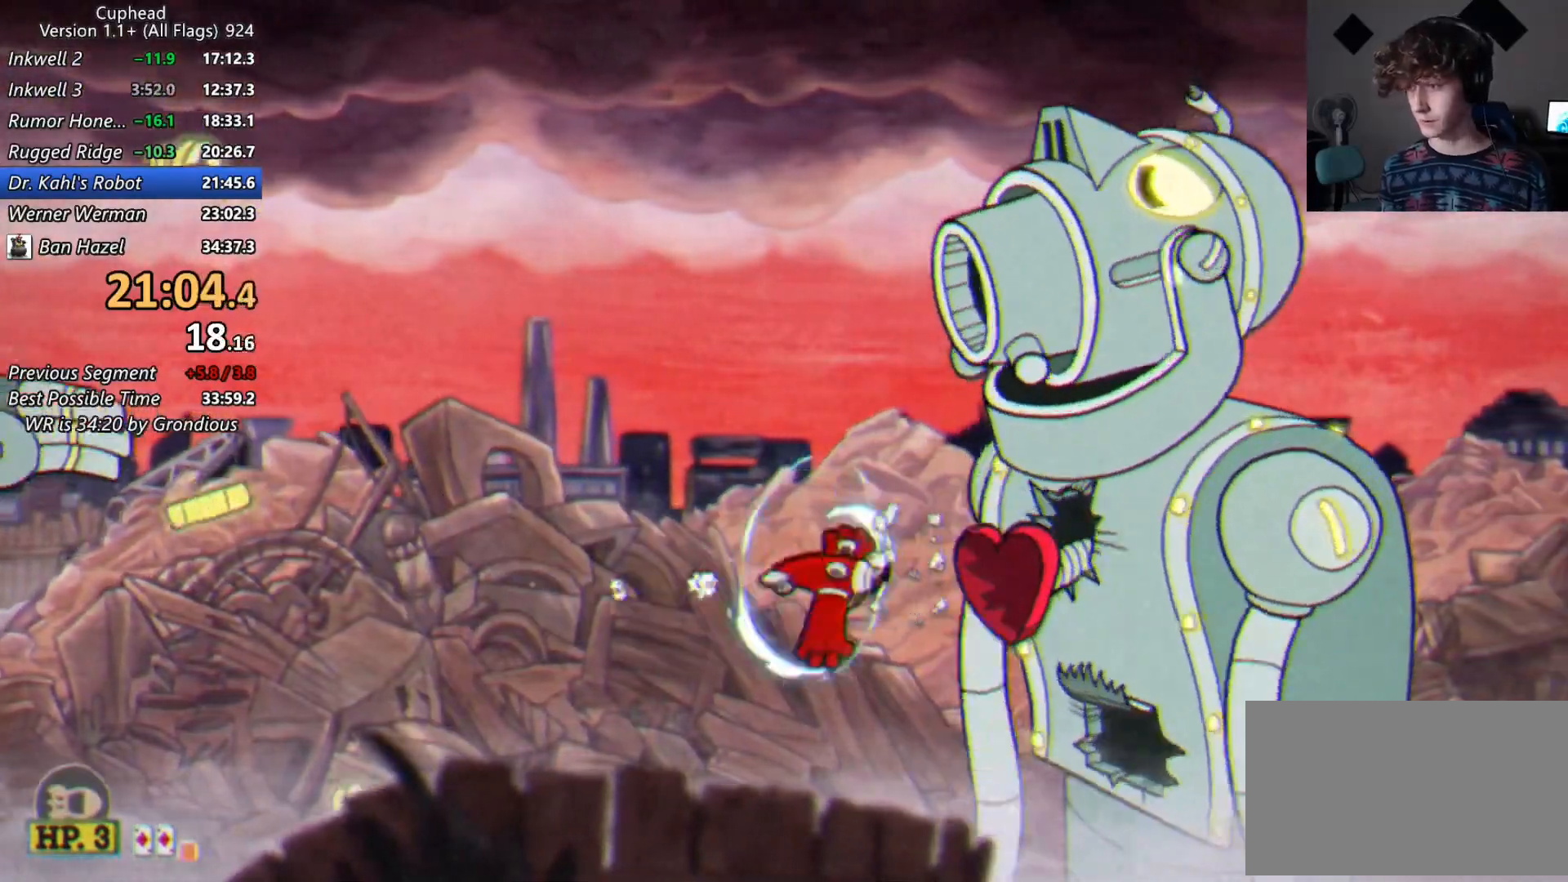
{"keys": ["a", "shift"], "events": [[117, "d", "up"], [250, "a", "down"], [350, "a", "up"], [483, "a", "down"]]}
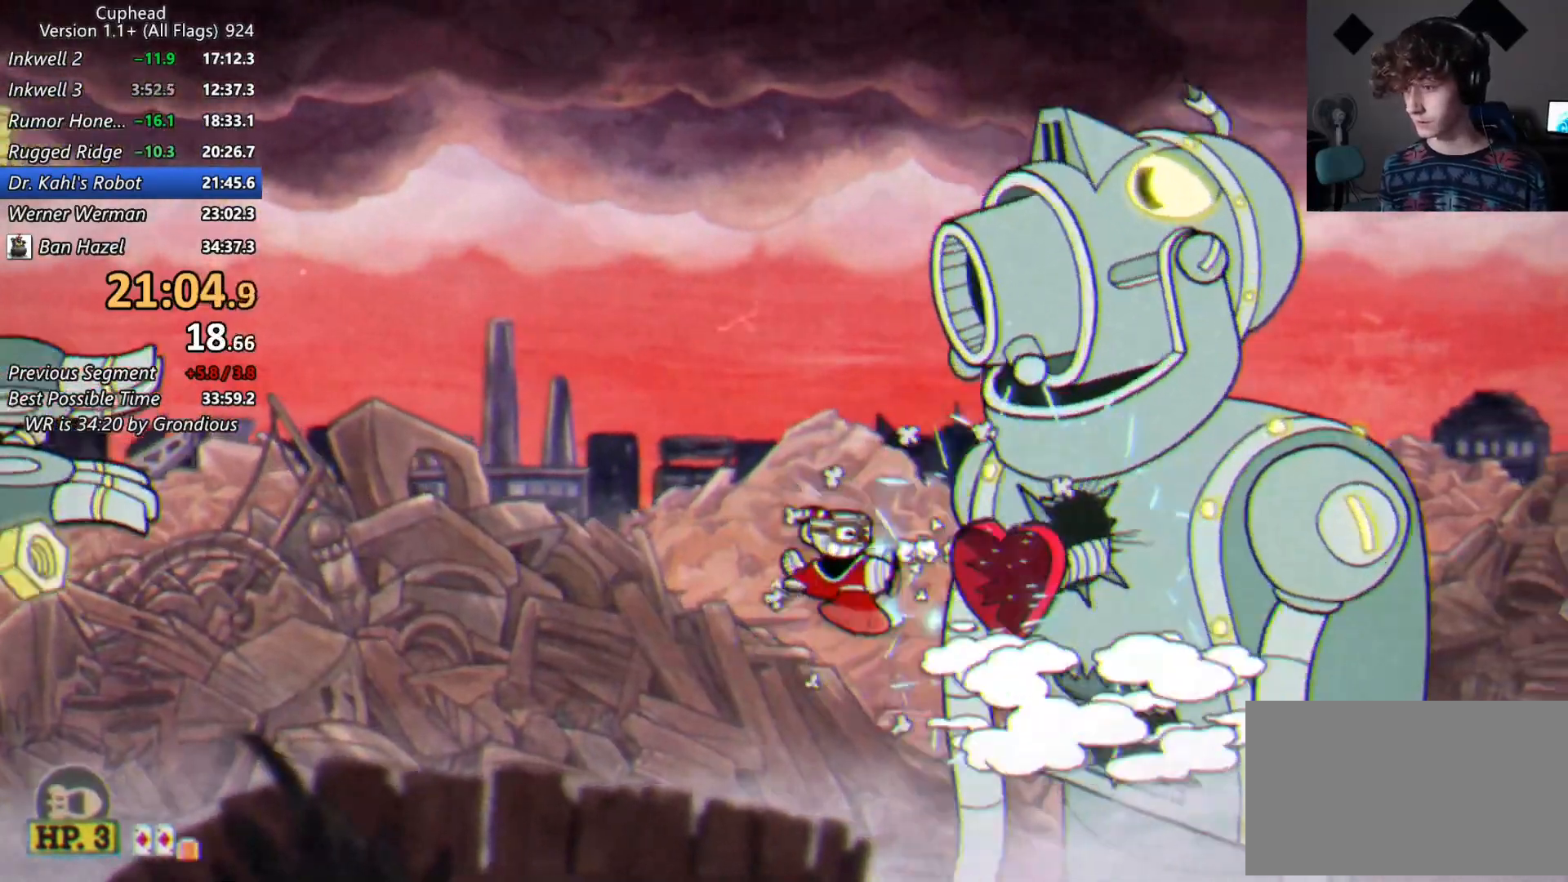
{"keys": ["a", "shift", "up"], "events": [[83, "a", "up"], [450, "up", "down"], [500, "a", "down"]]}
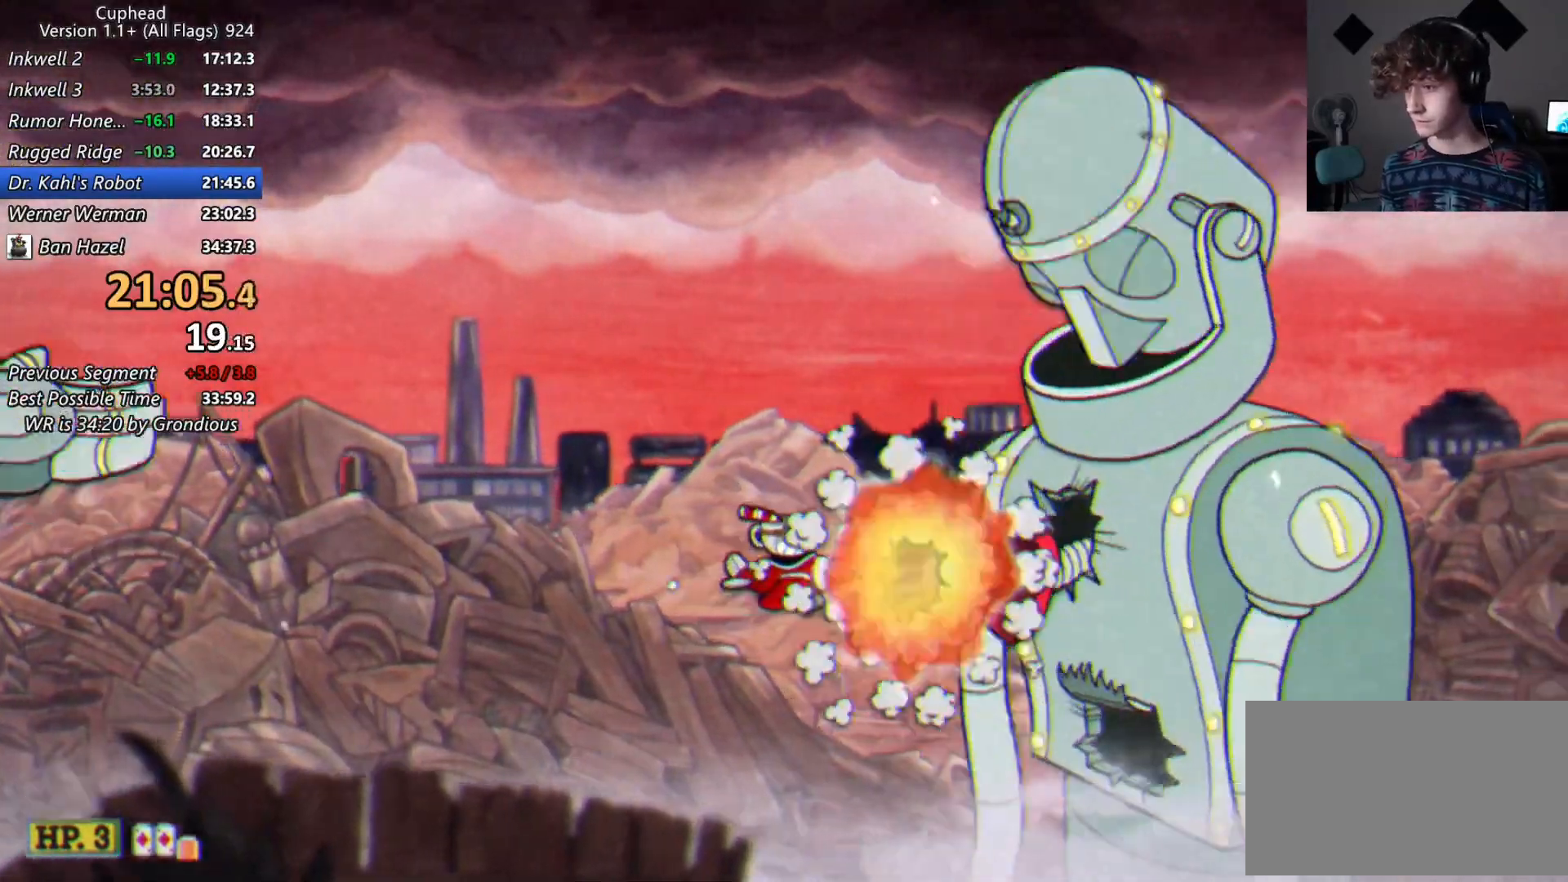
{"keys": ["a", "right", "w"], "events": [[100, "up", "up"], [133, "a", "up"], [233, "a", "down"], [383, "right", "down"], [383, "shift", "up"], [383, "up", "down"], [383, "w", "down"], [467, "up", "up"]]}
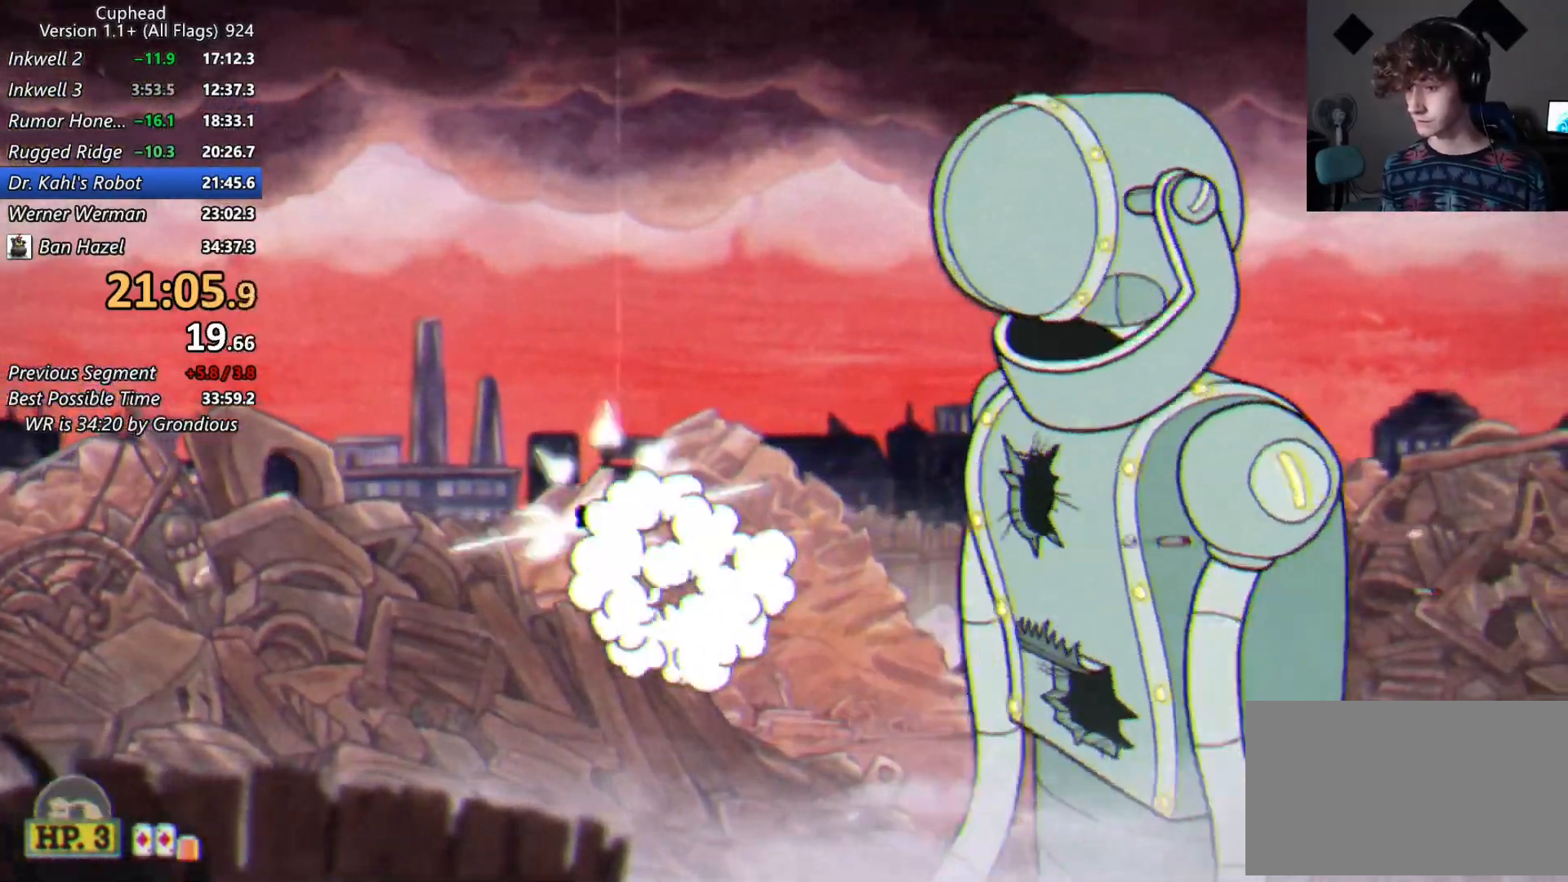
{"keys": ["a", "up"], "events": [[400, "right", "up"], [400, "w", "up"], [483, "up", "down"]]}
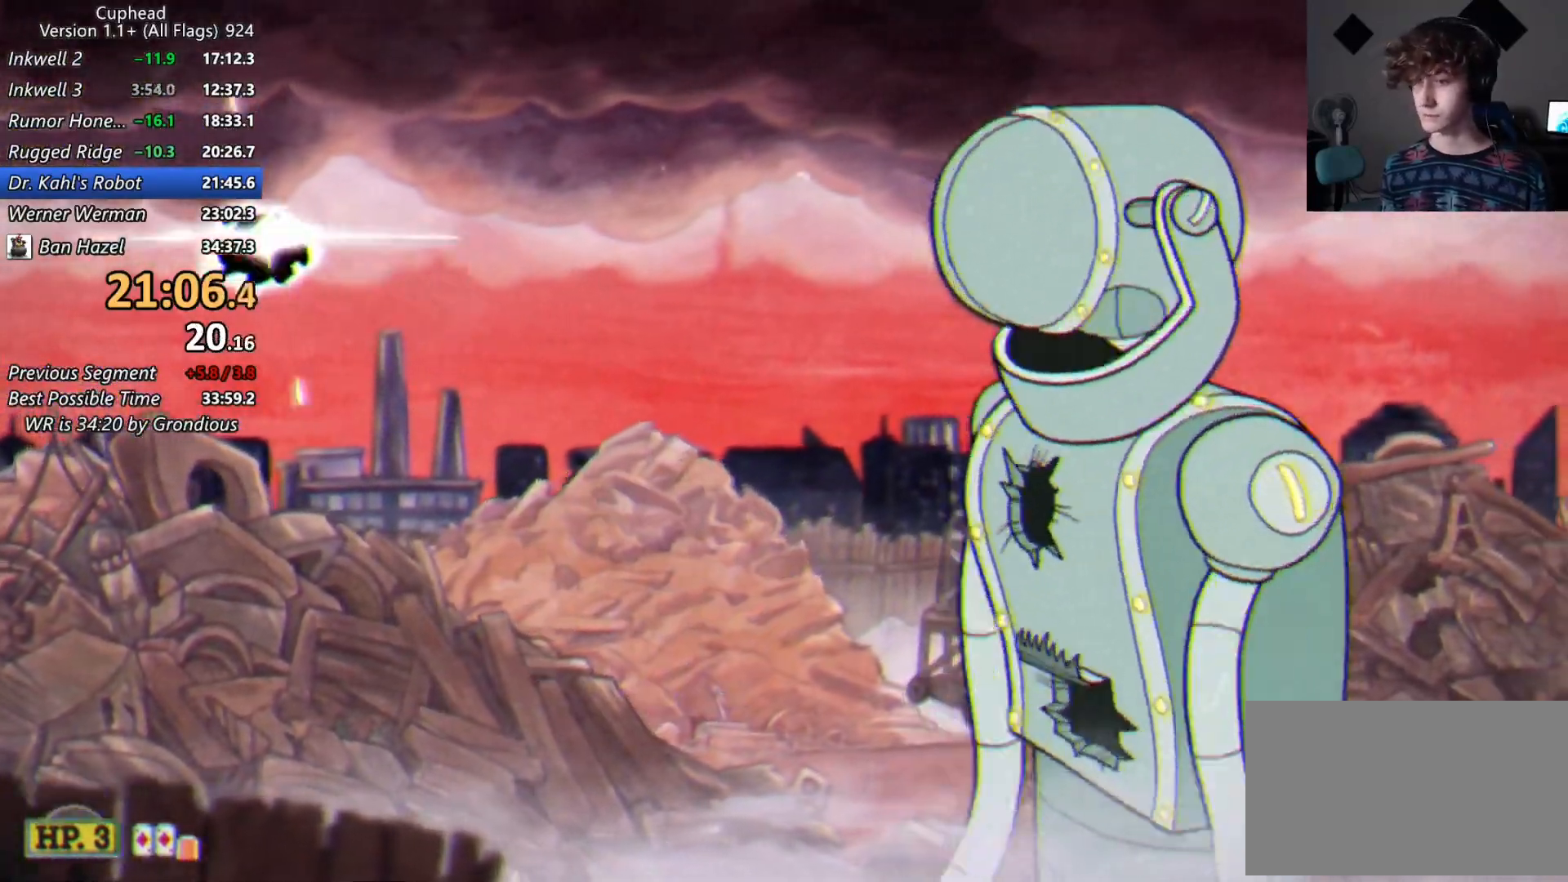
{"keys": ["a", "shift"], "events": [[83, "up", "up"], [167, "shift", "down"]]}
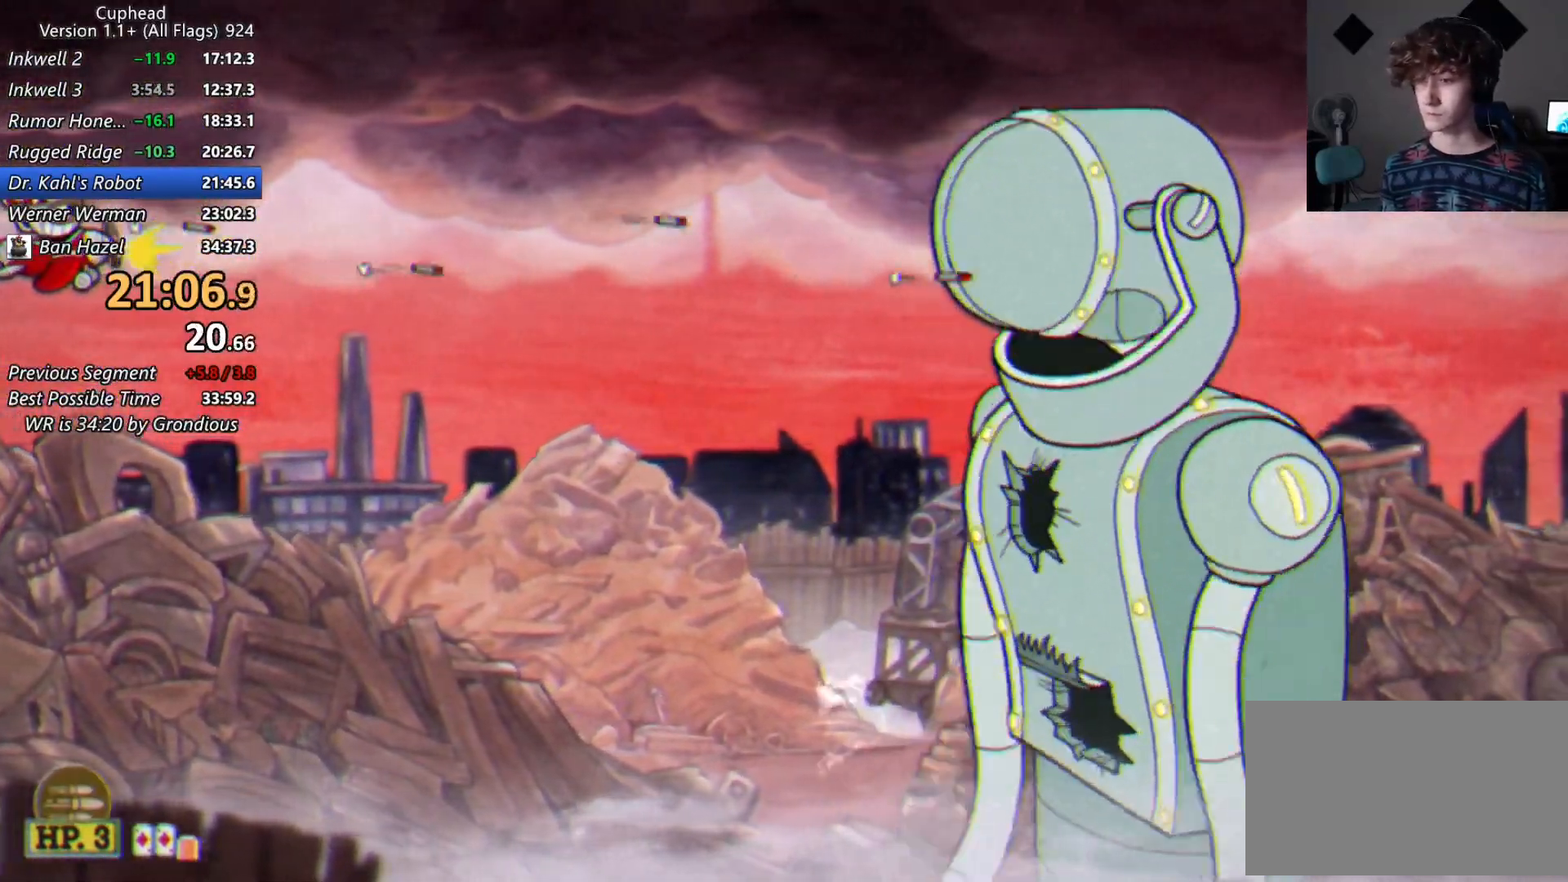
{"keys": ["a", "shift"], "events": []}
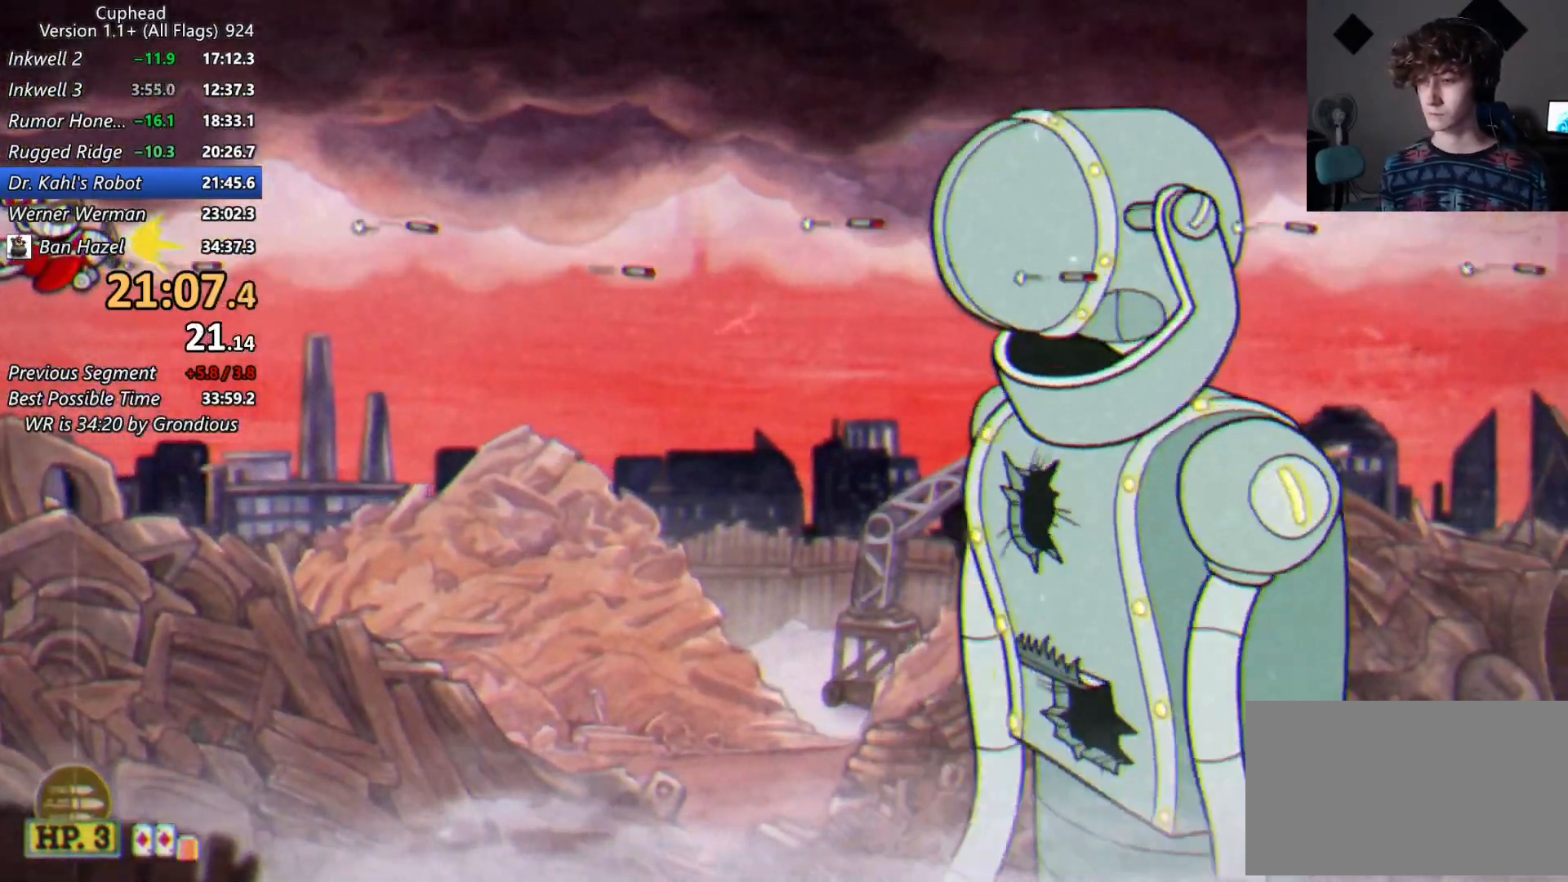
{"keys": ["a", "shift"], "events": []}
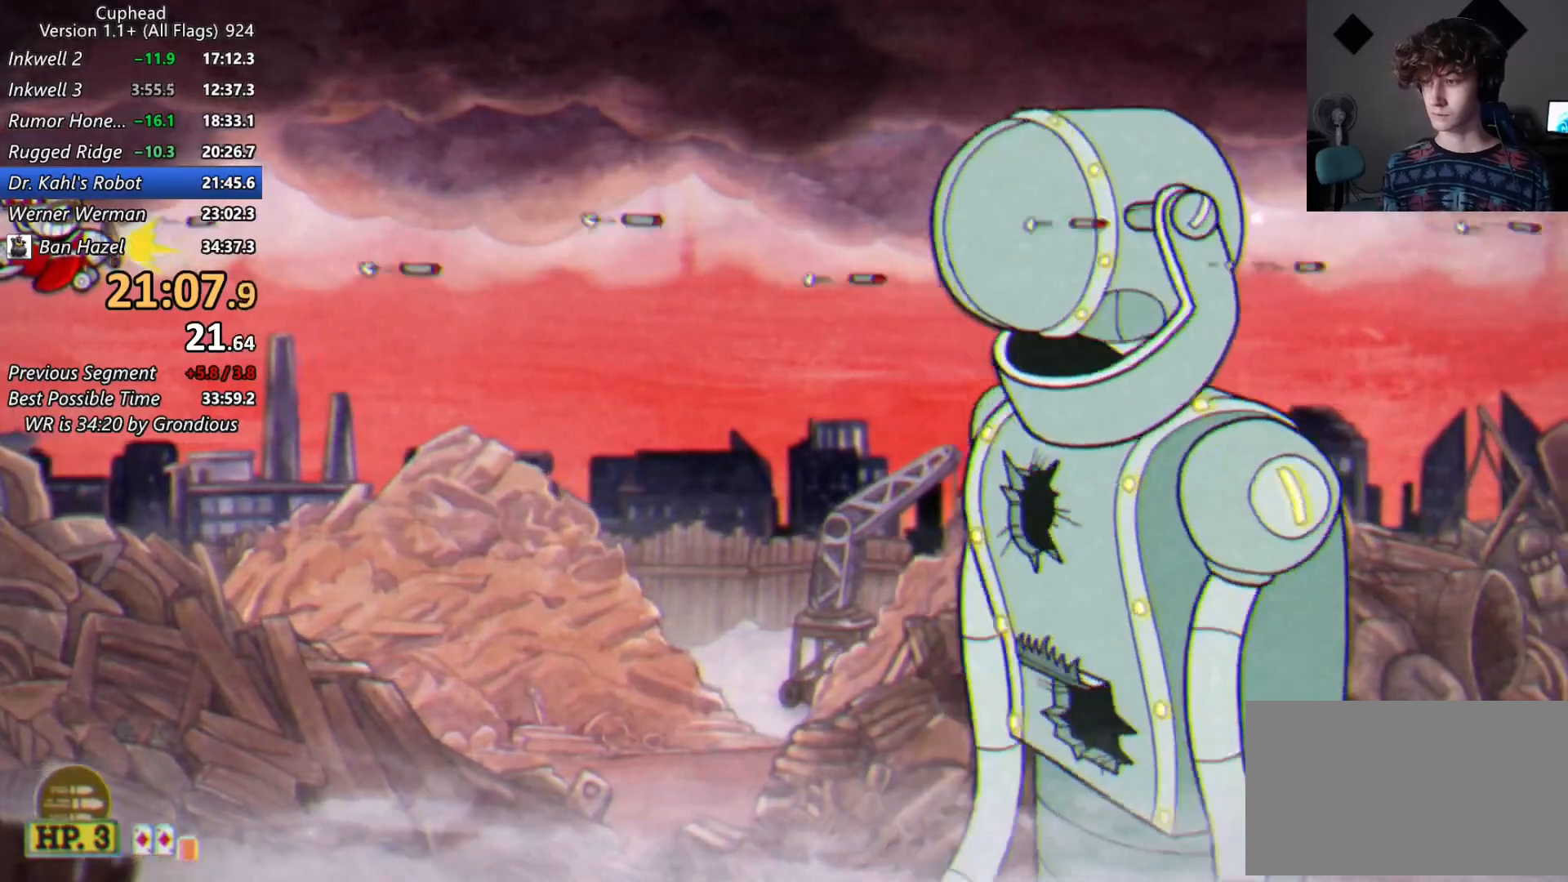
{"keys": ["a", "shift"], "events": []}